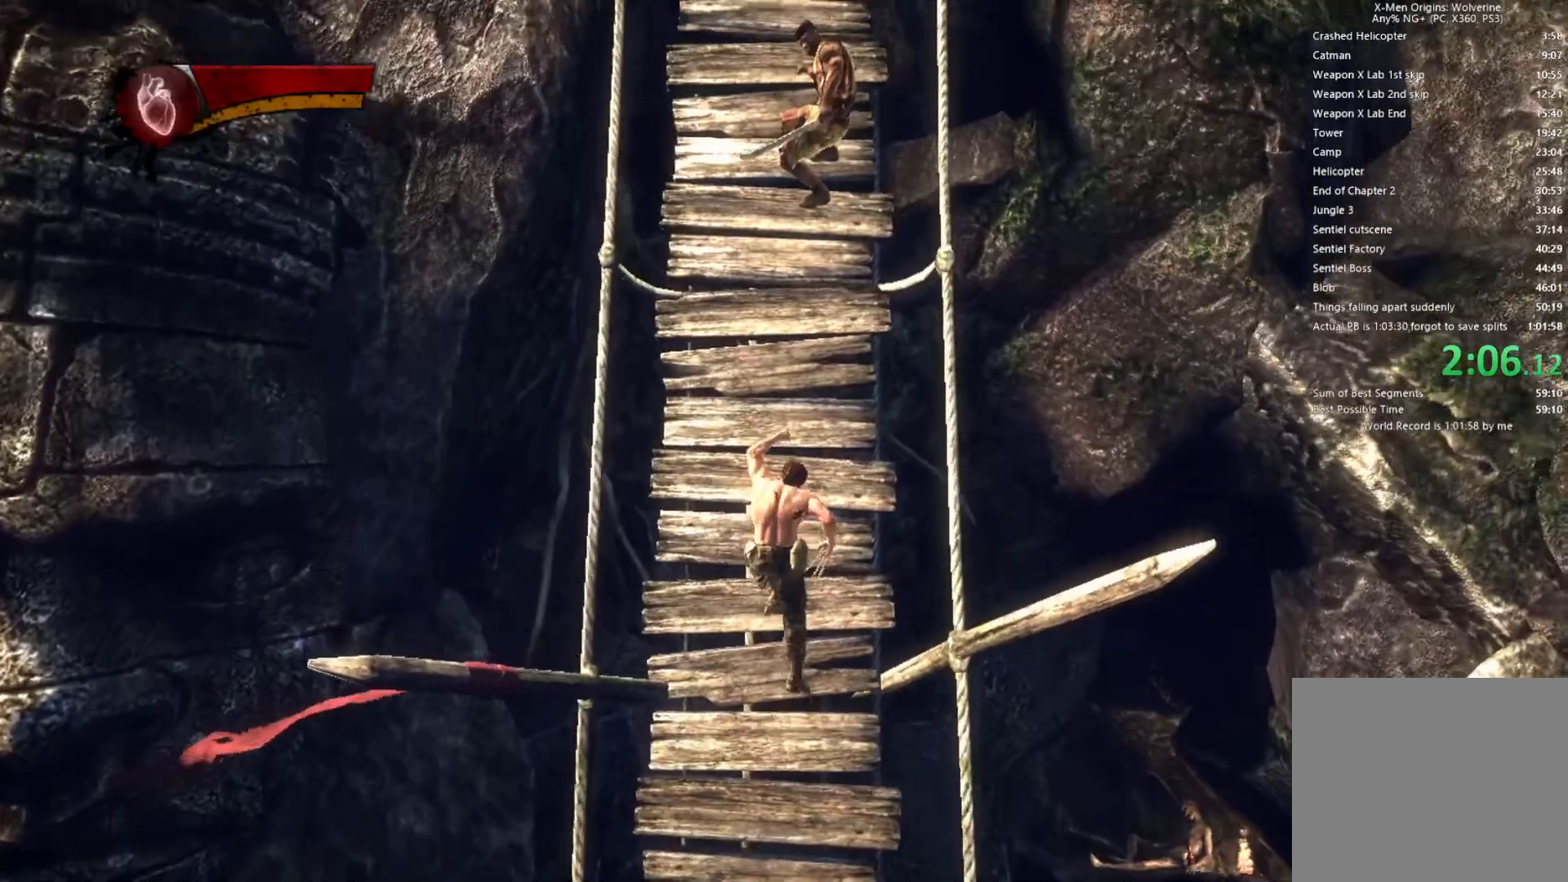
Gameplay with a controller (PlayStation layout); each line is a JSON object with the inputs held at the frame after it. "events" lists button and stick changes between this image and that frame as [ms after this image, input, new state], when the widget could be followed in between.
{"buttons": [], "left_stick": "up", "right_stick": "center", "events": []}
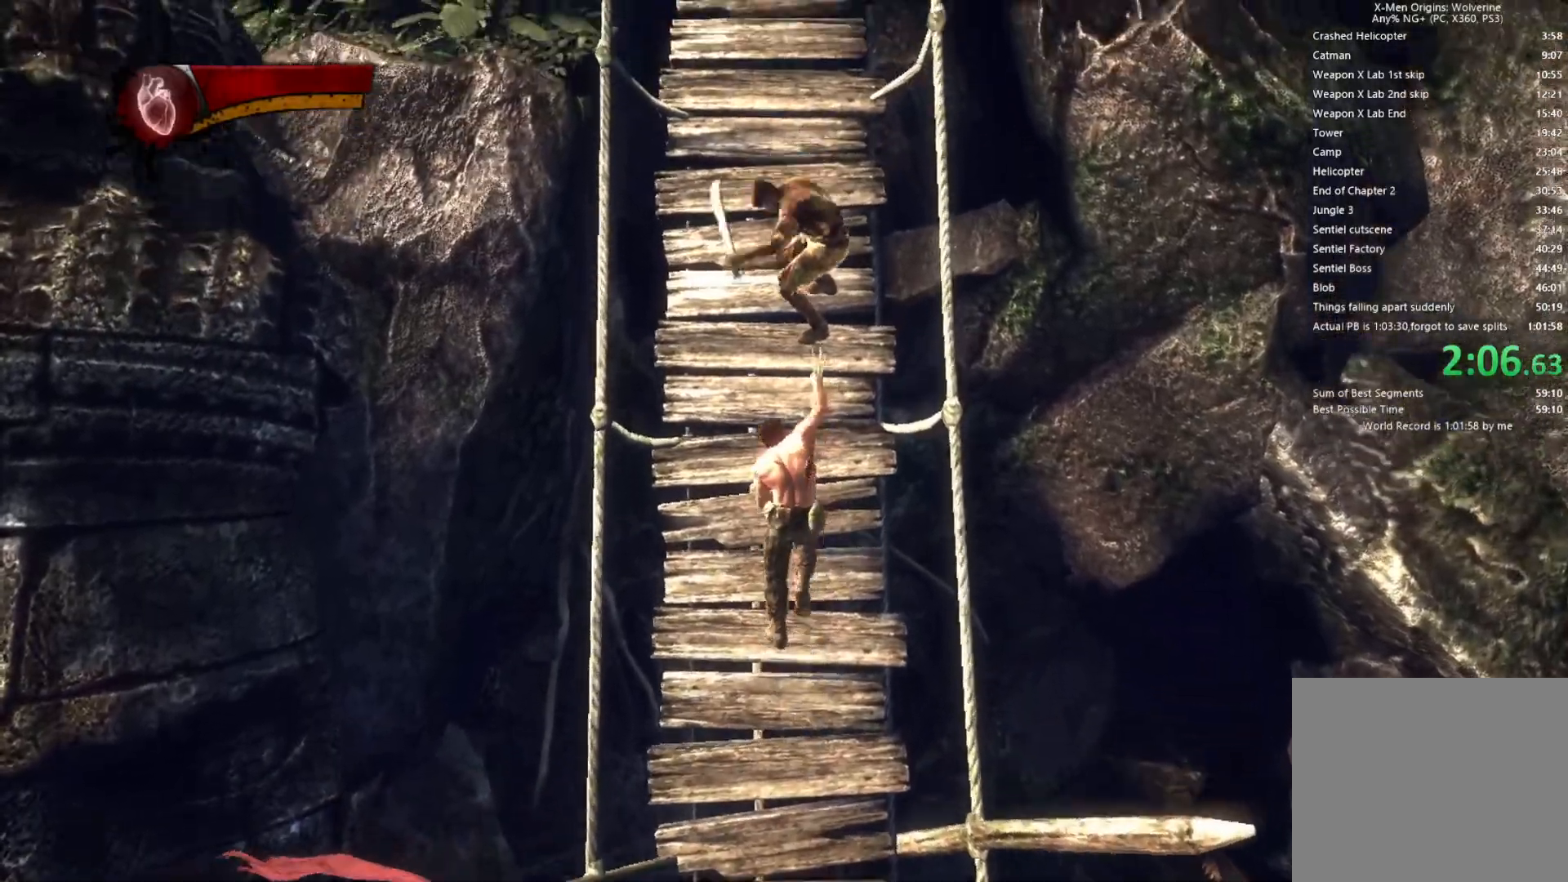
{"buttons": [], "left_stick": "up", "right_stick": "center", "events": [[300, "SQUARE", "down"], [317, "left_stick", "center"], [367, "SQUARE", "up"], [483, "left_stick", "up"]]}
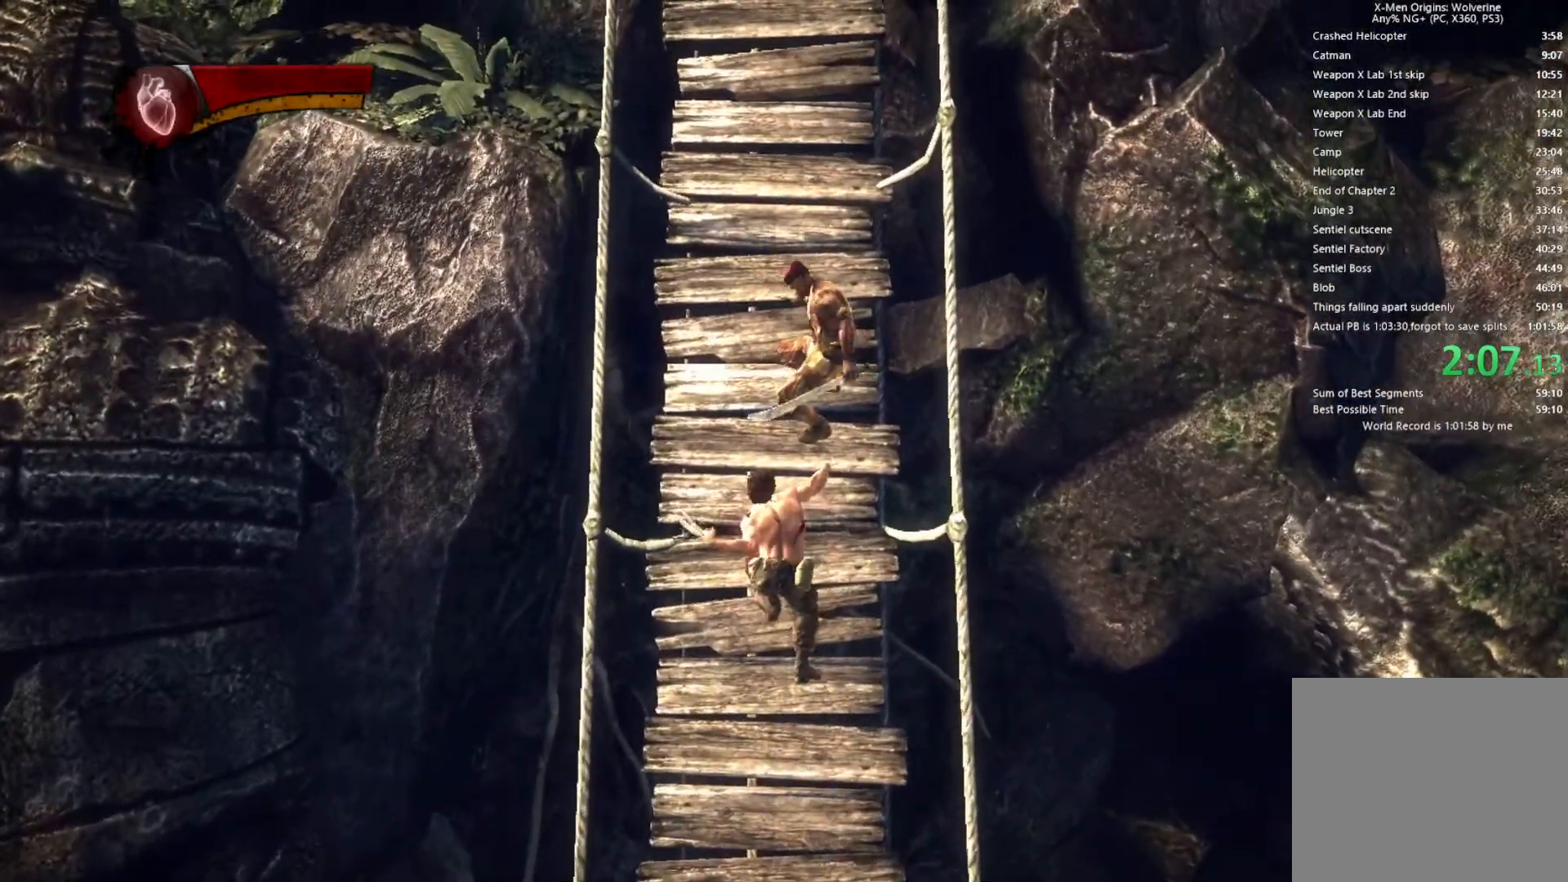
{"buttons": [], "left_stick": "up", "right_stick": "center", "events": []}
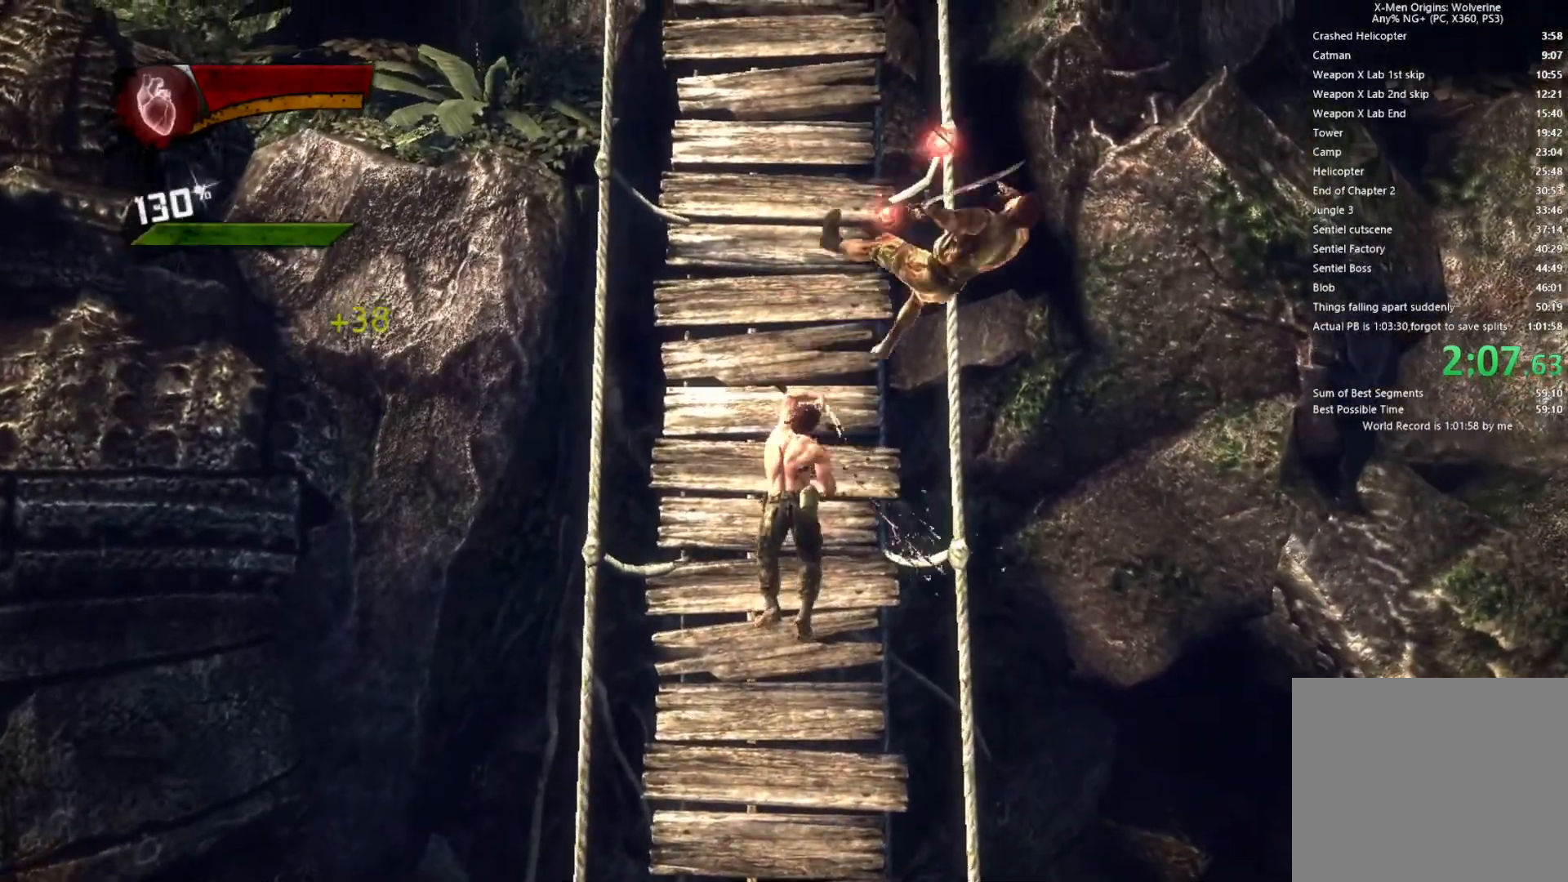
{"buttons": [], "left_stick": "up", "right_stick": "center", "events": []}
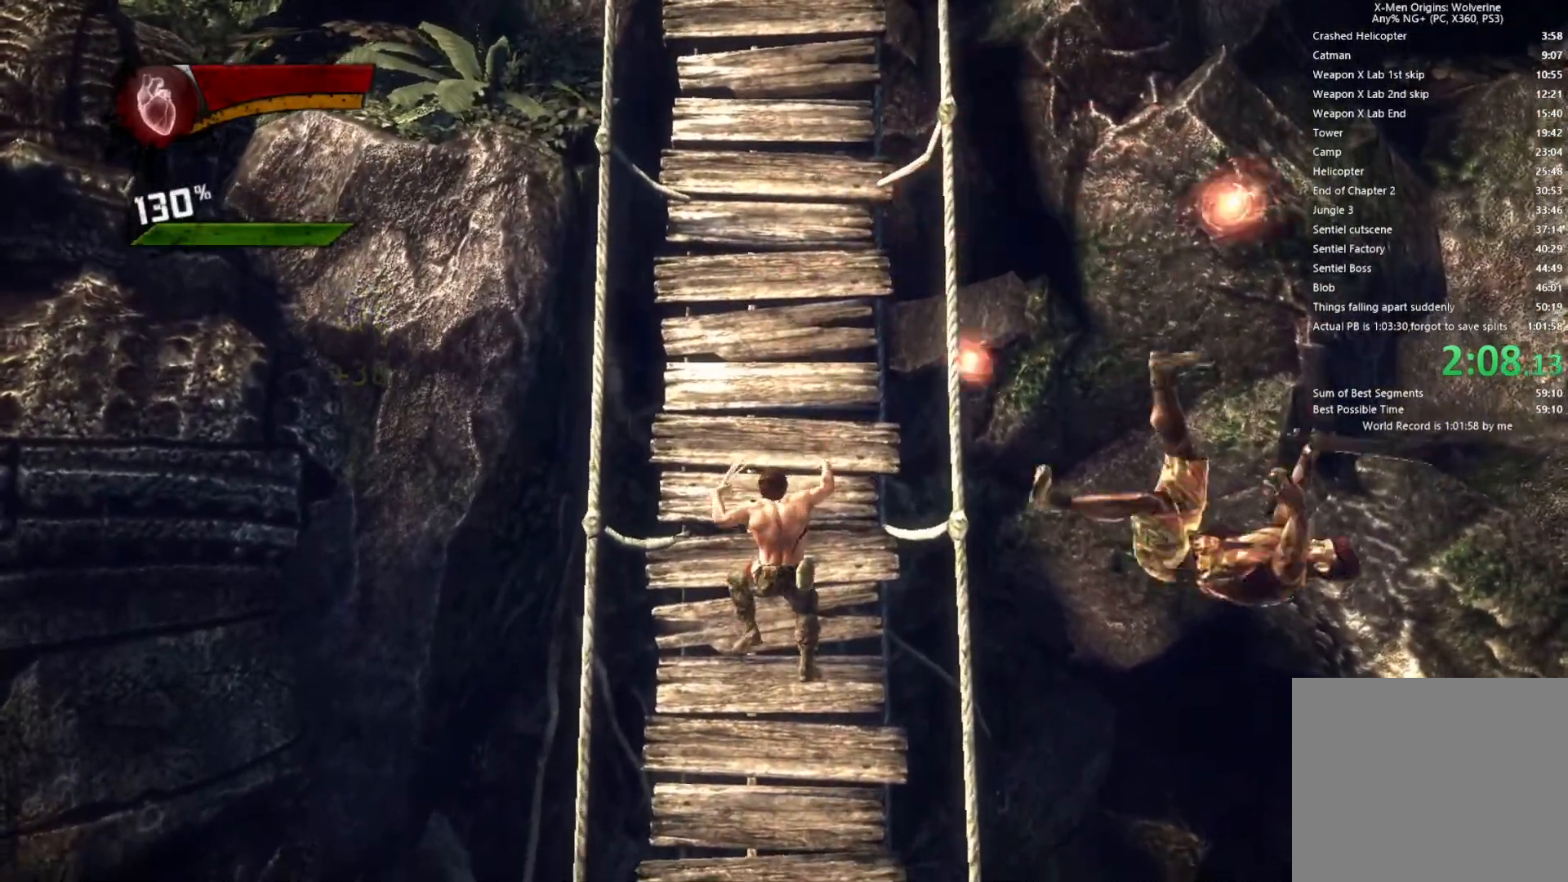
{"buttons": [], "left_stick": "up", "right_stick": "center", "events": []}
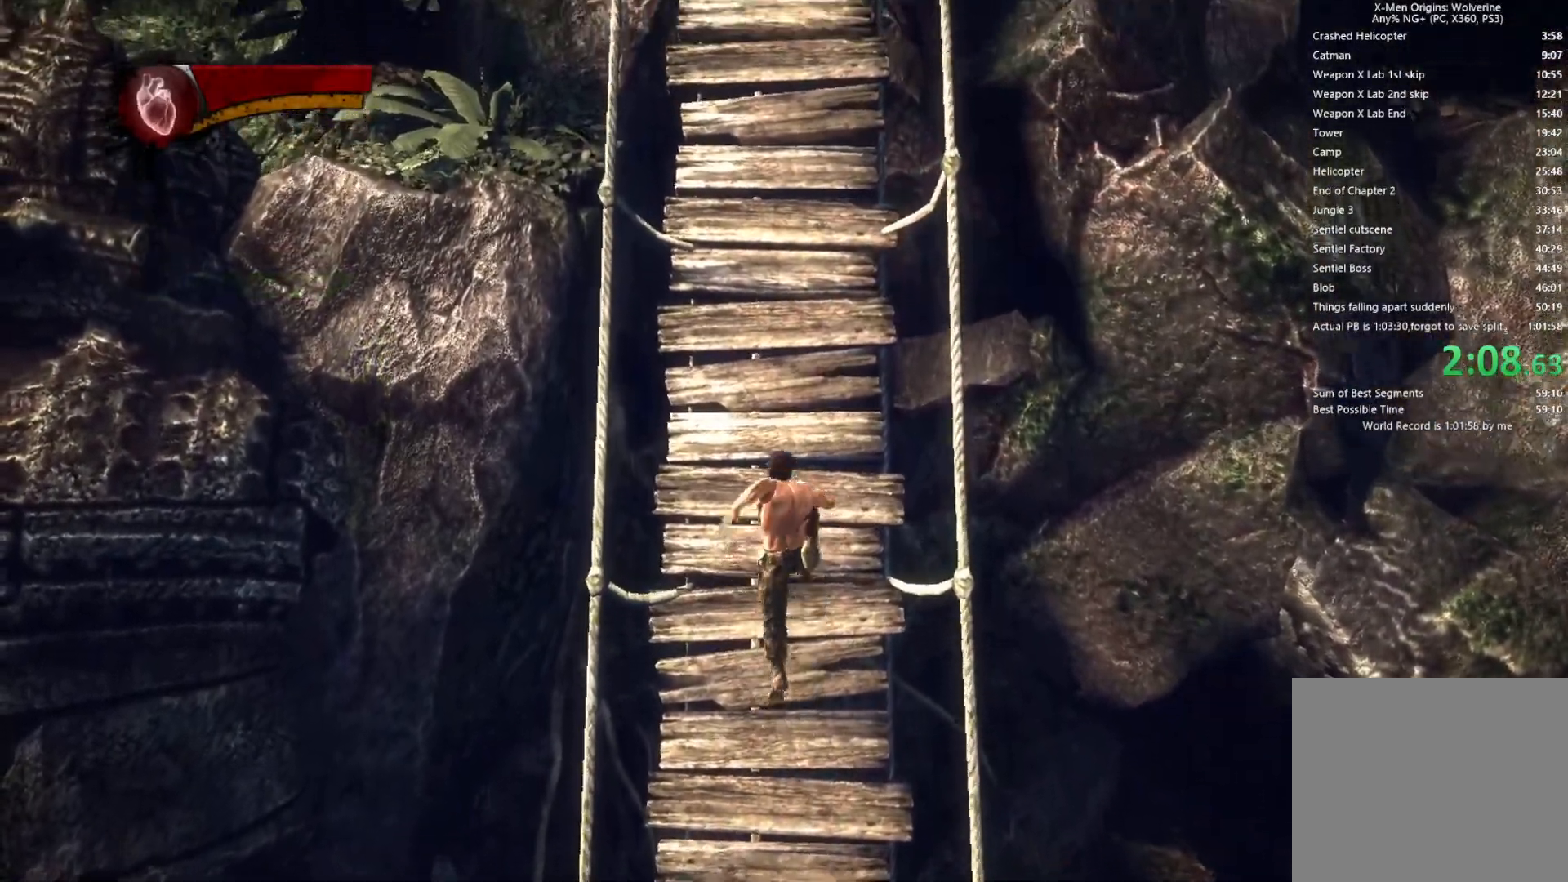
{"buttons": [], "left_stick": "up", "right_stick": "center", "events": []}
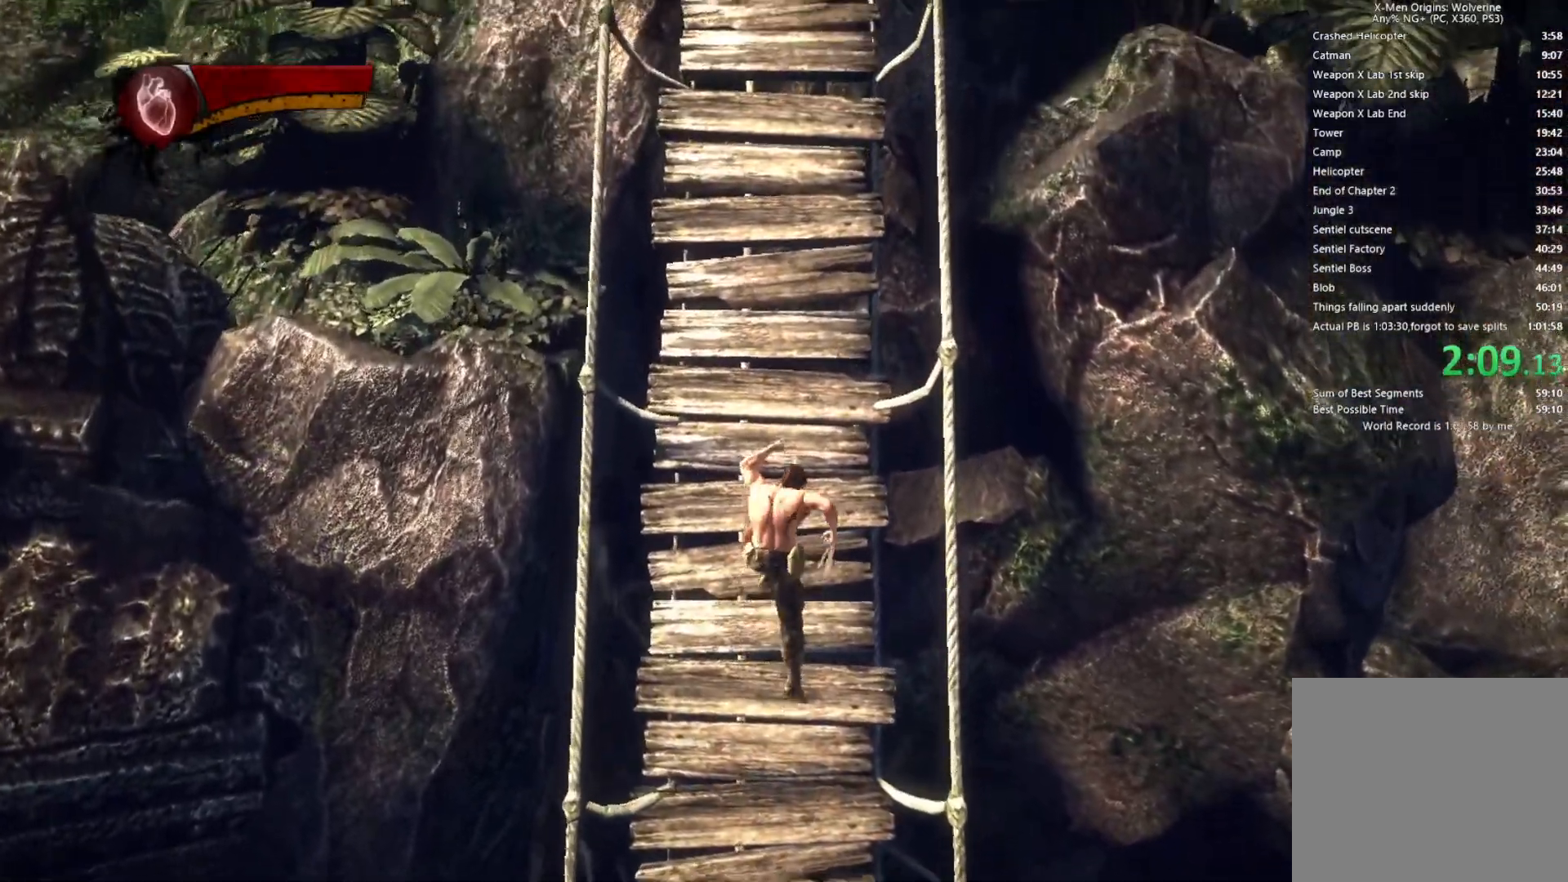
{"buttons": [], "left_stick": "up", "right_stick": "center", "events": []}
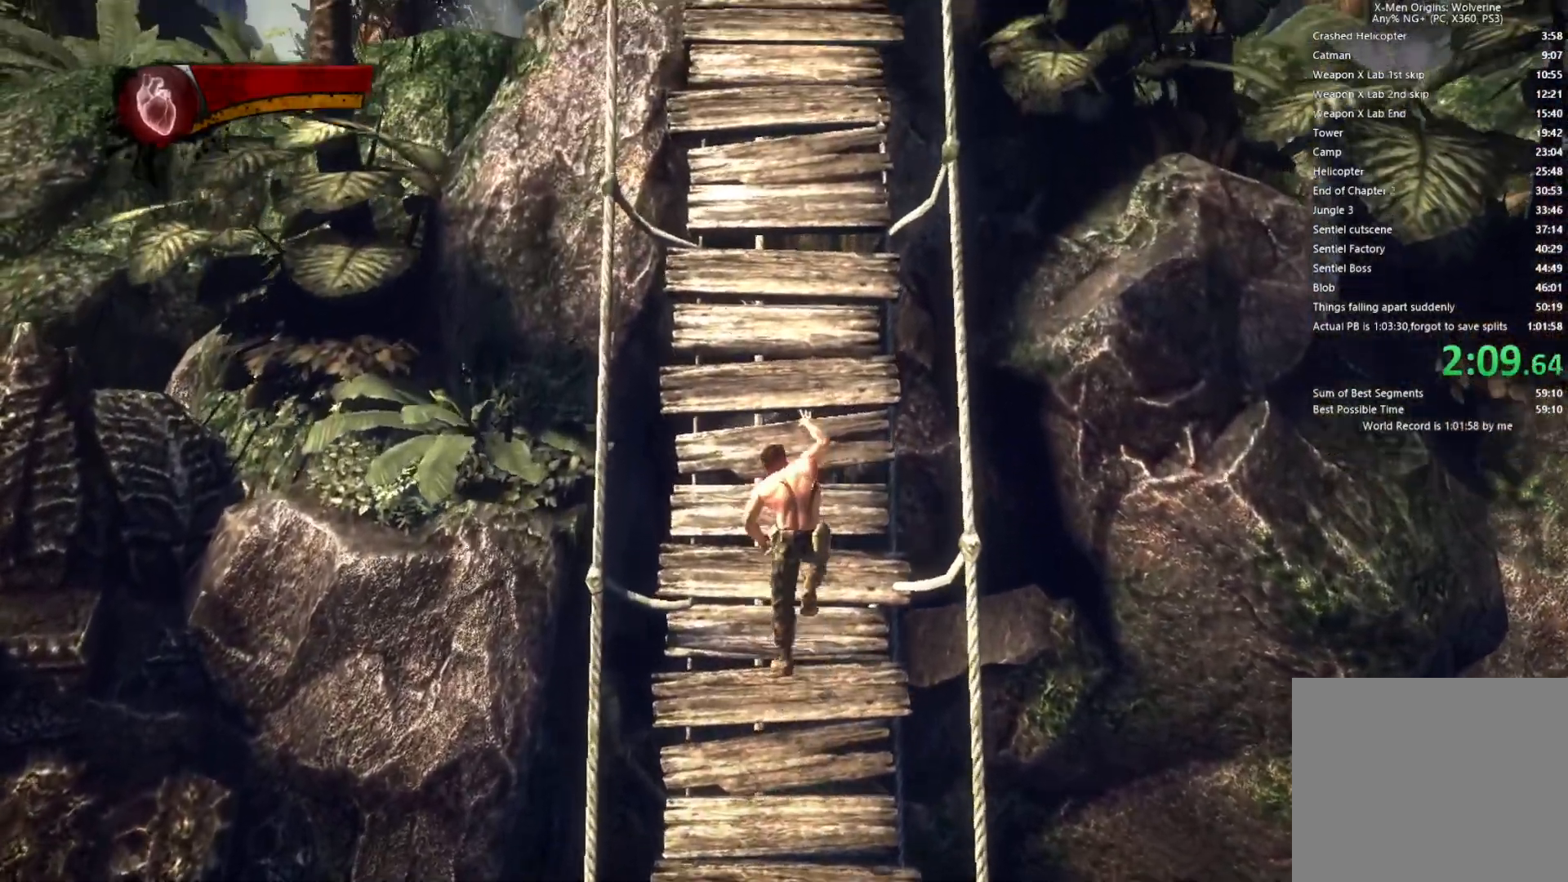
{"buttons": [], "left_stick": "up", "right_stick": "center", "events": []}
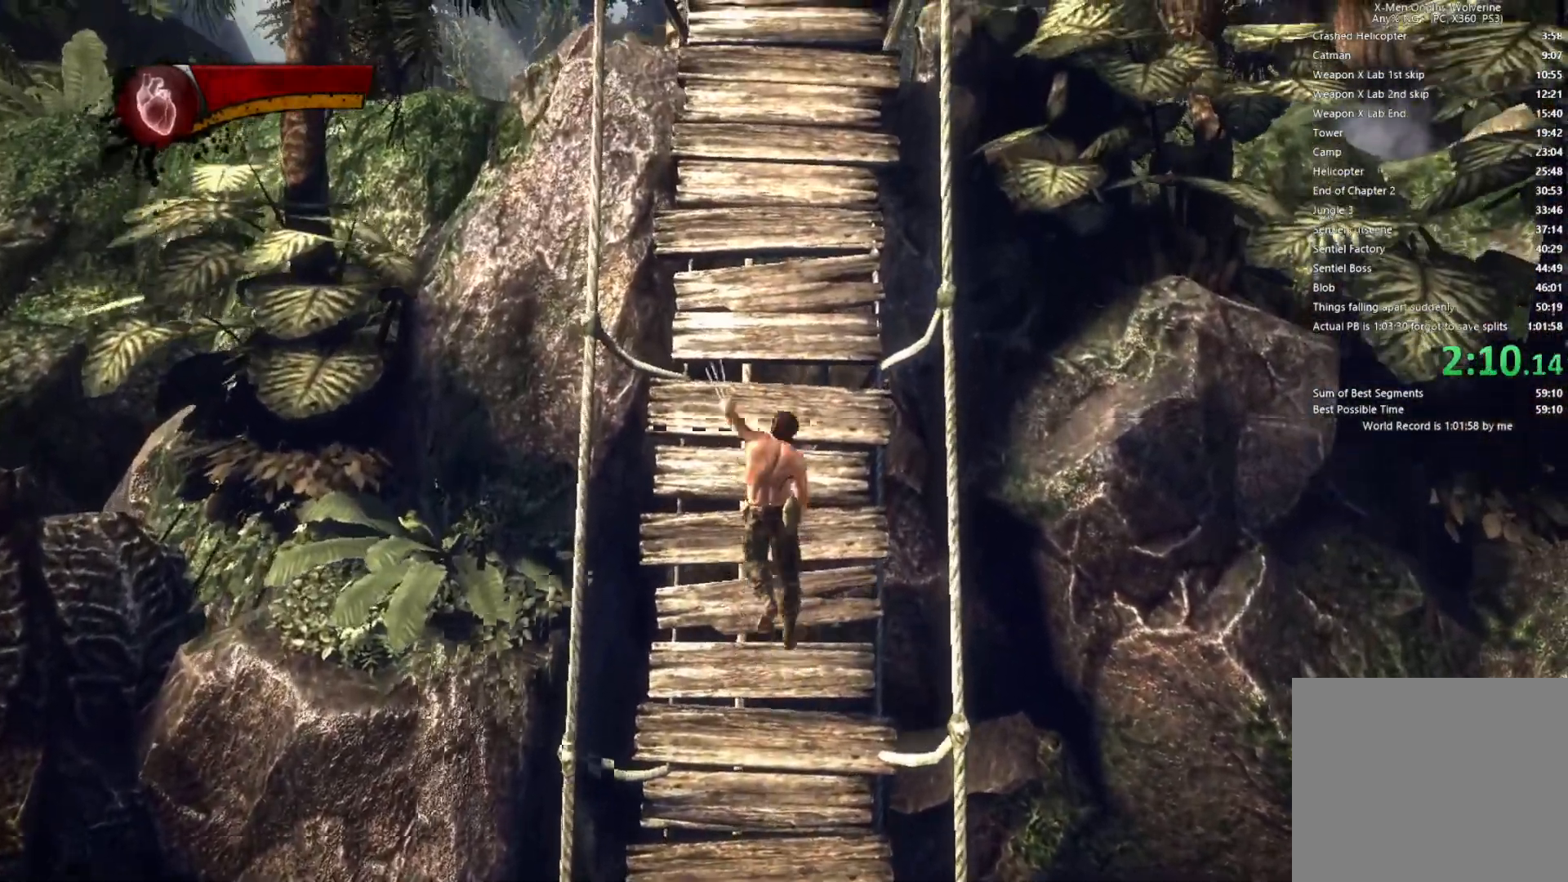
{"buttons": [], "left_stick": "up", "right_stick": "center", "events": []}
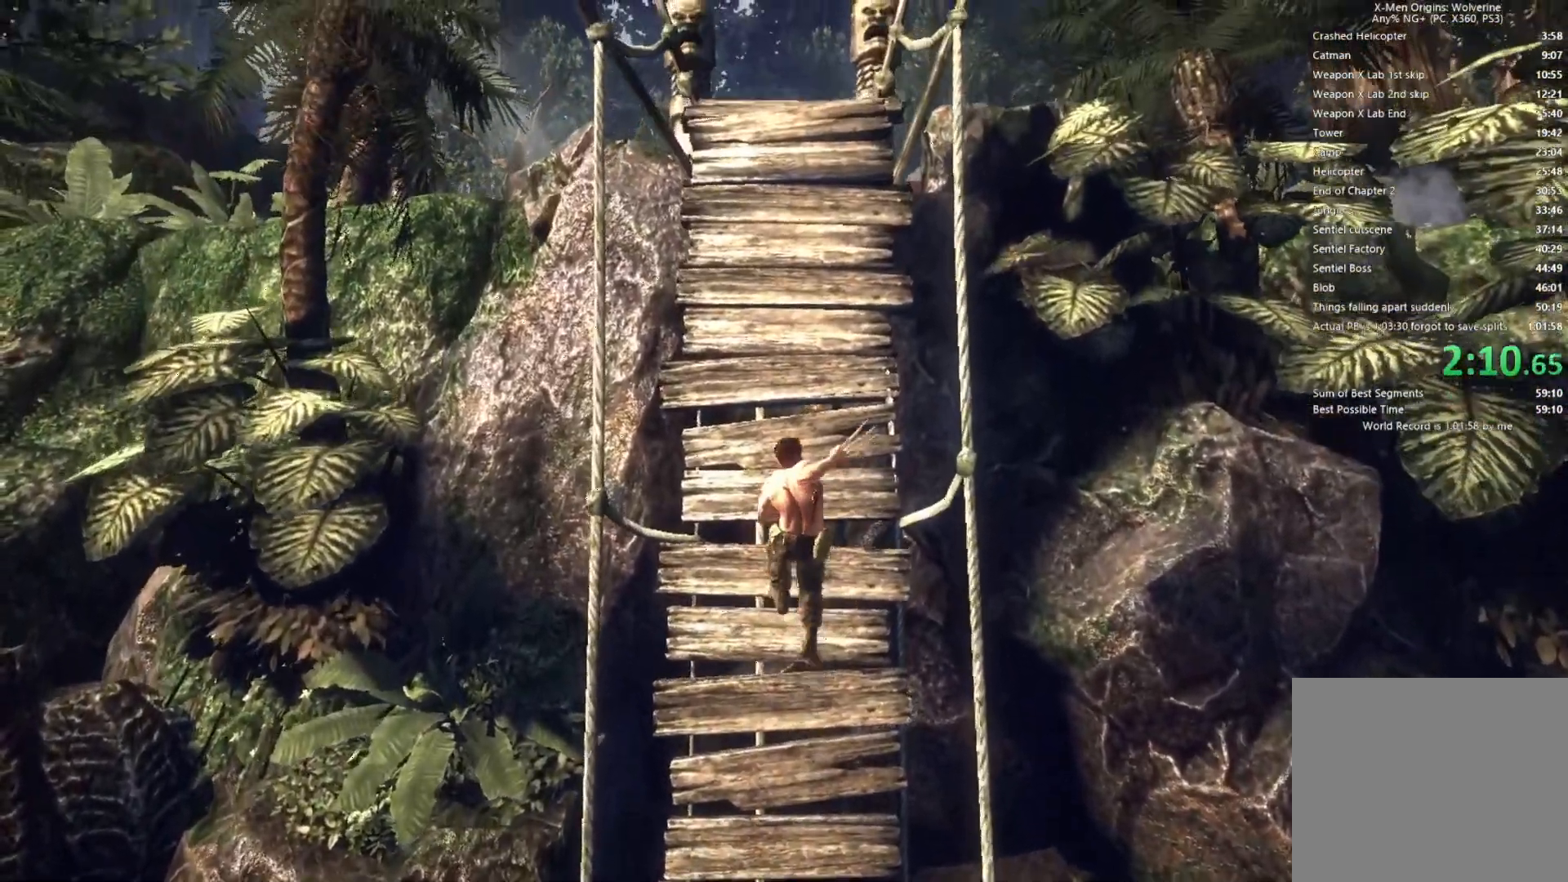
{"buttons": [], "left_stick": "up", "right_stick": "center", "events": [[317, "CROSS", "down"], [400, "CROSS", "up"]]}
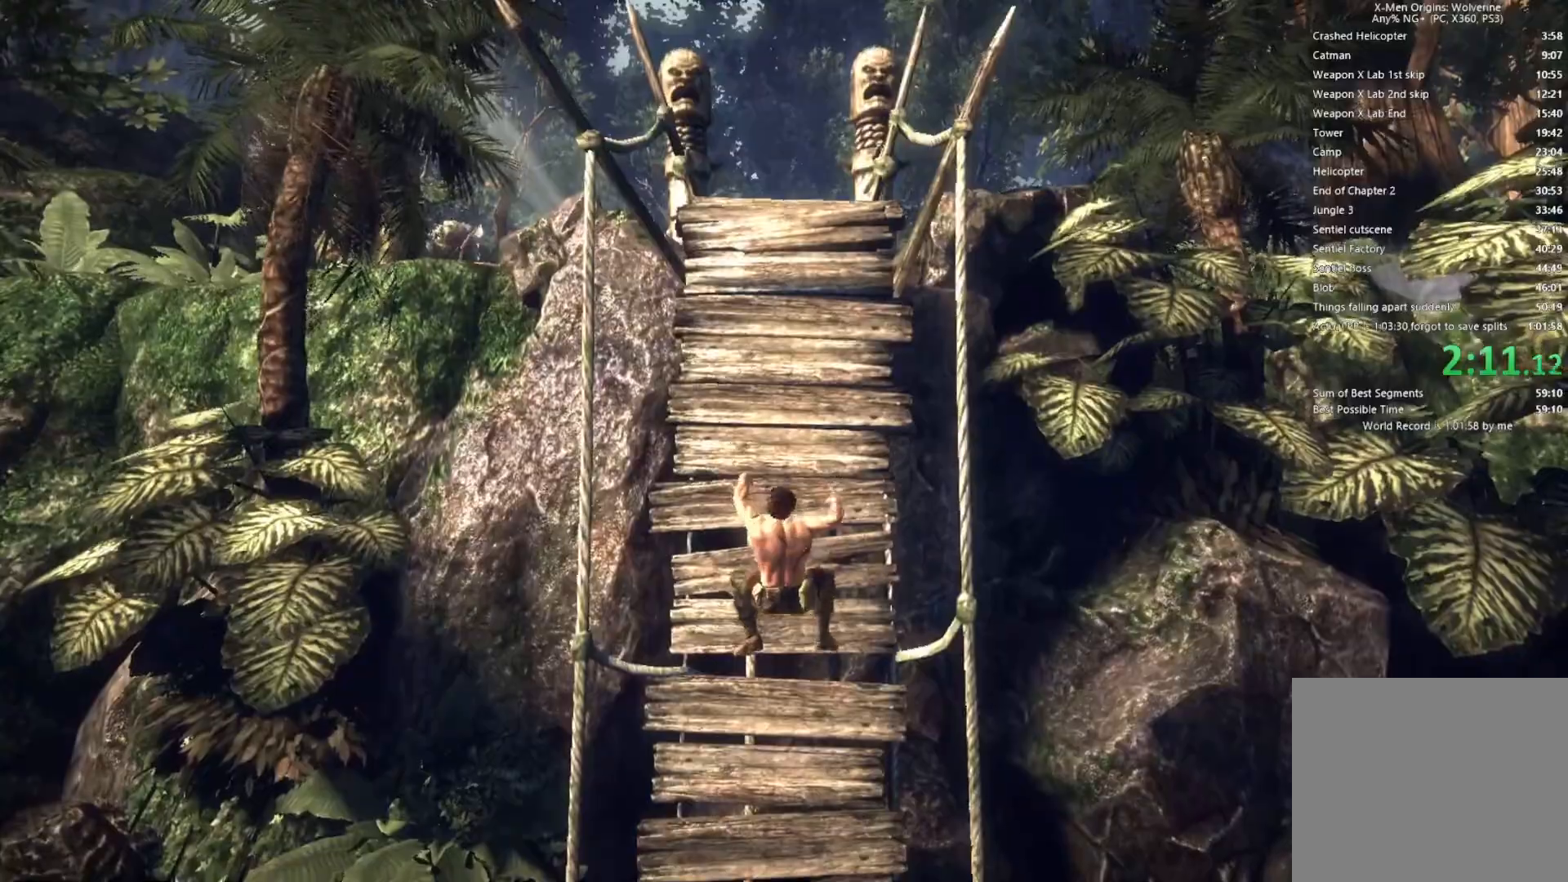
{"buttons": [], "left_stick": "up", "right_stick": "center", "events": []}
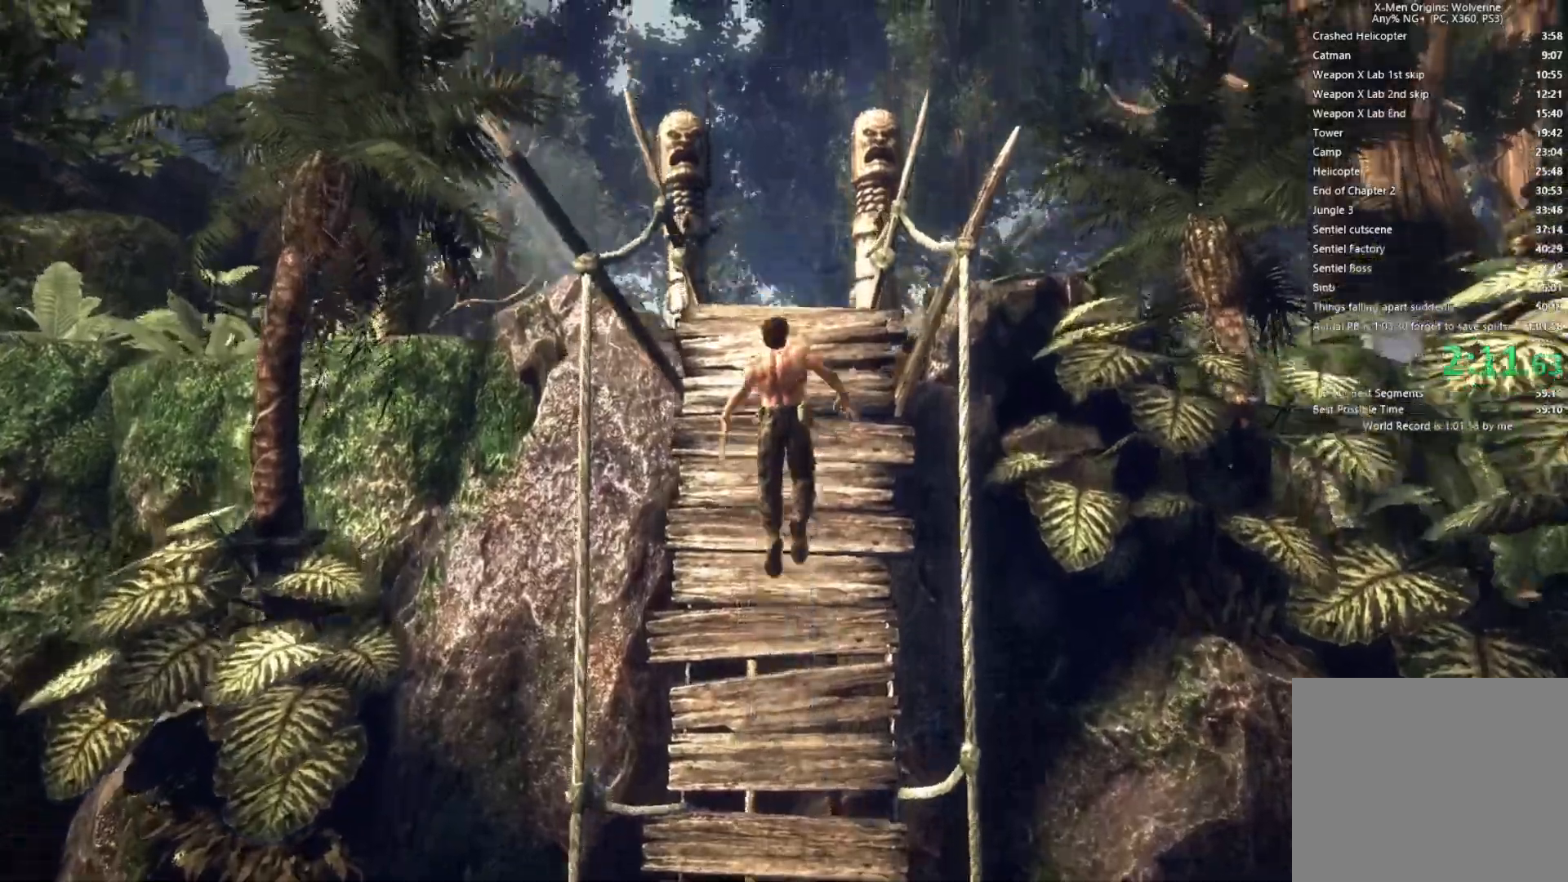
{"buttons": [], "left_stick": "up", "right_stick": "up-right", "events": [[300, "right_stick", "up-right"]]}
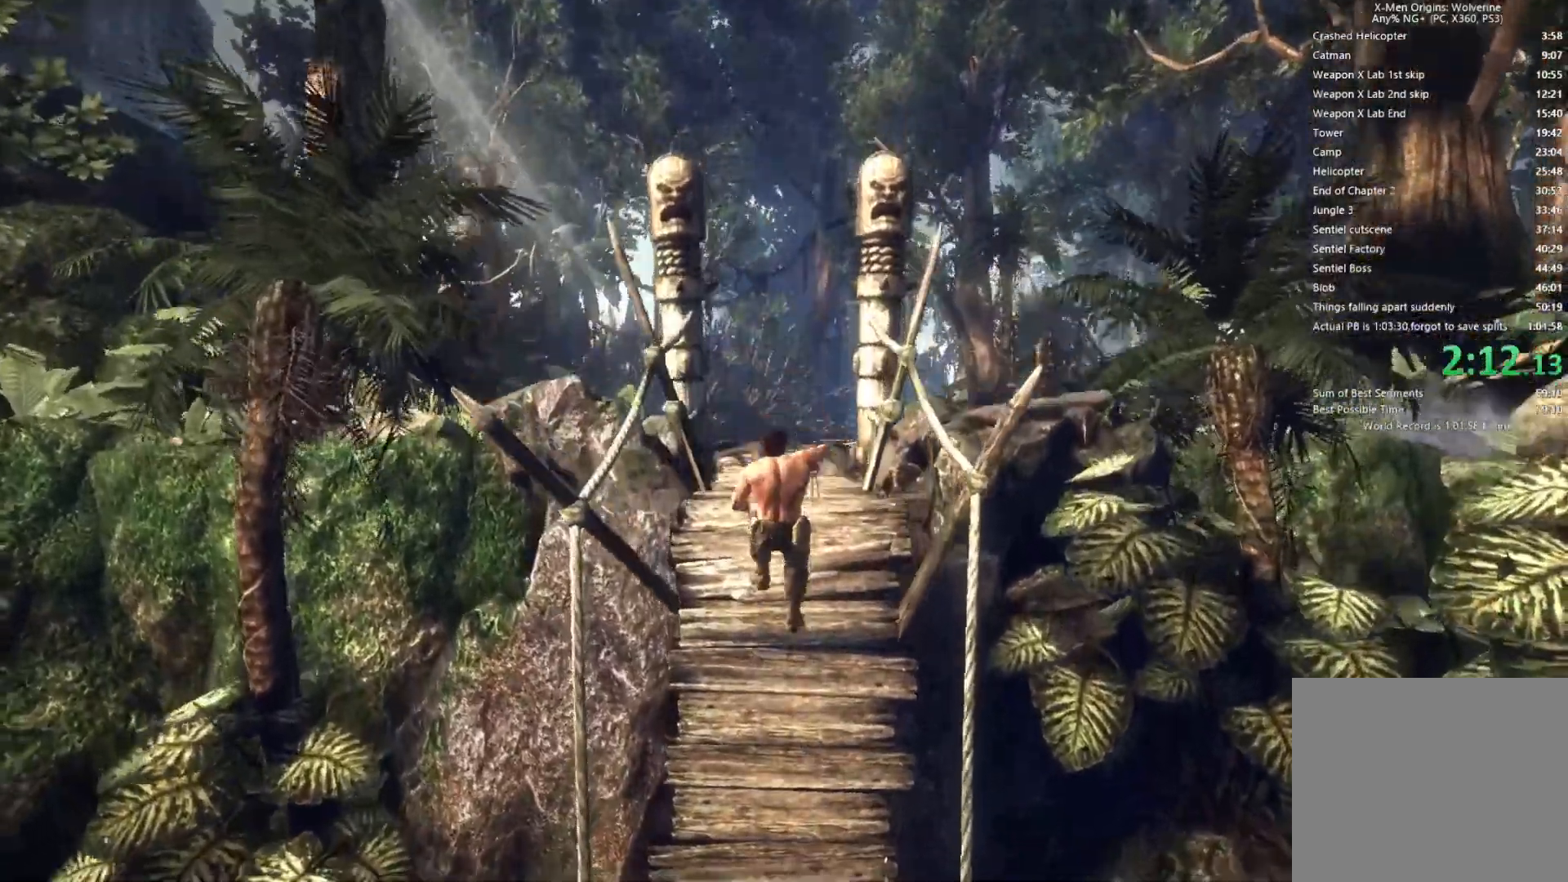
{"buttons": ["L2", "R2"], "left_stick": "up", "right_stick": "center", "events": [[283, "right_stick", "center"], [383, "L2", "down"], [383, "R2", "down"]]}
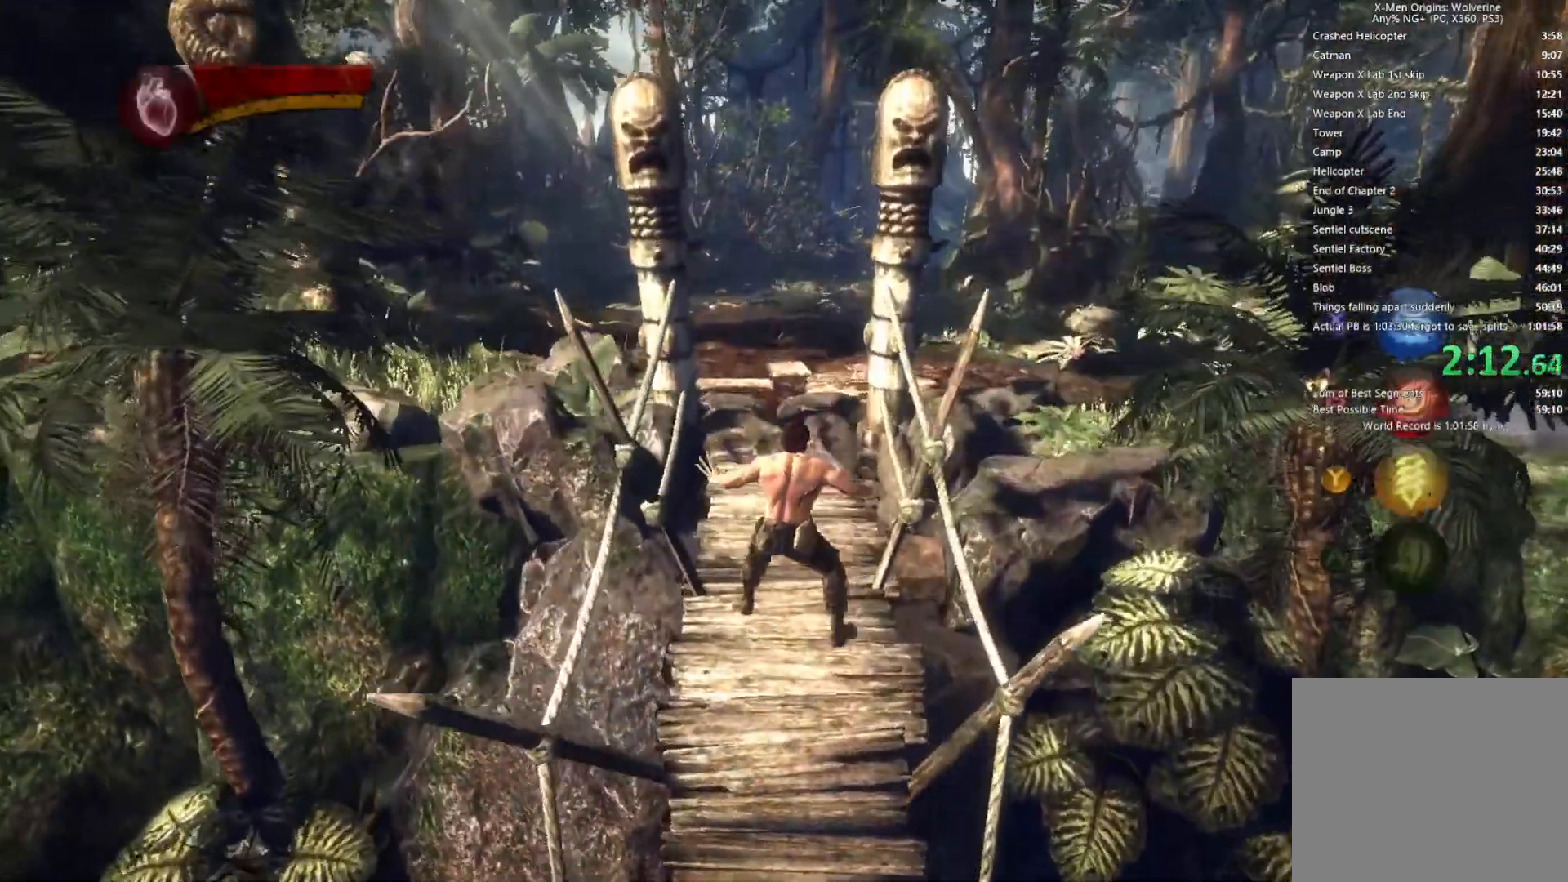
{"buttons": ["L2", "R2"], "left_stick": "up", "right_stick": "center", "events": []}
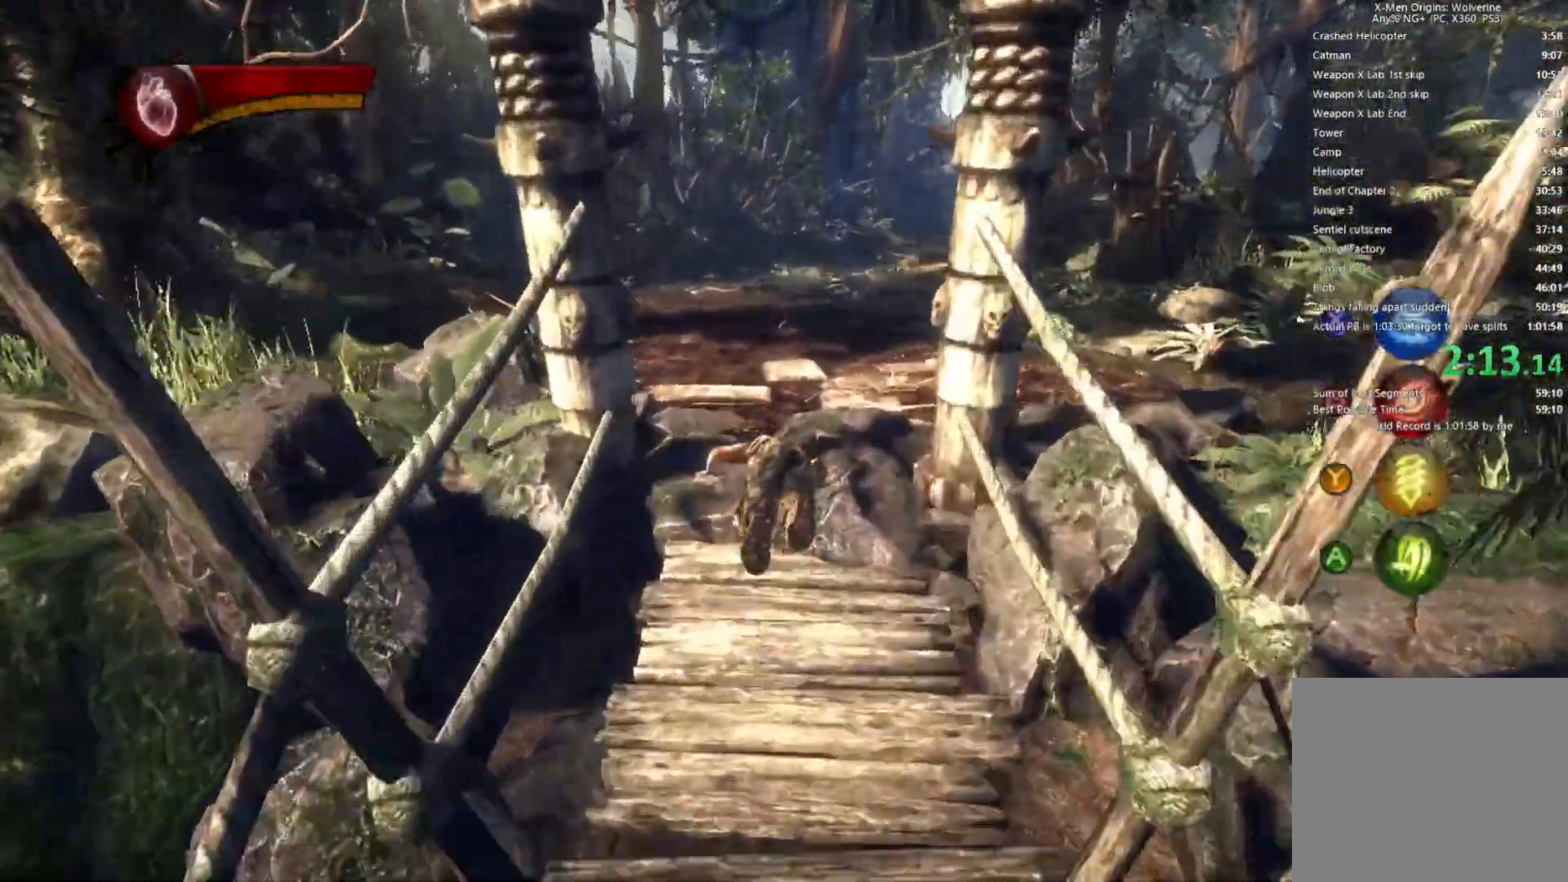
{"buttons": [], "left_stick": "up", "right_stick": "down-right", "events": [[100, "L2", "up"], [100, "R2", "up"], [133, "TRIANGLE", "down"], [250, "TRIANGLE", "up"], [383, "L1", "down"], [400, "right_stick", "down-right"], [433, "L1", "up"]]}
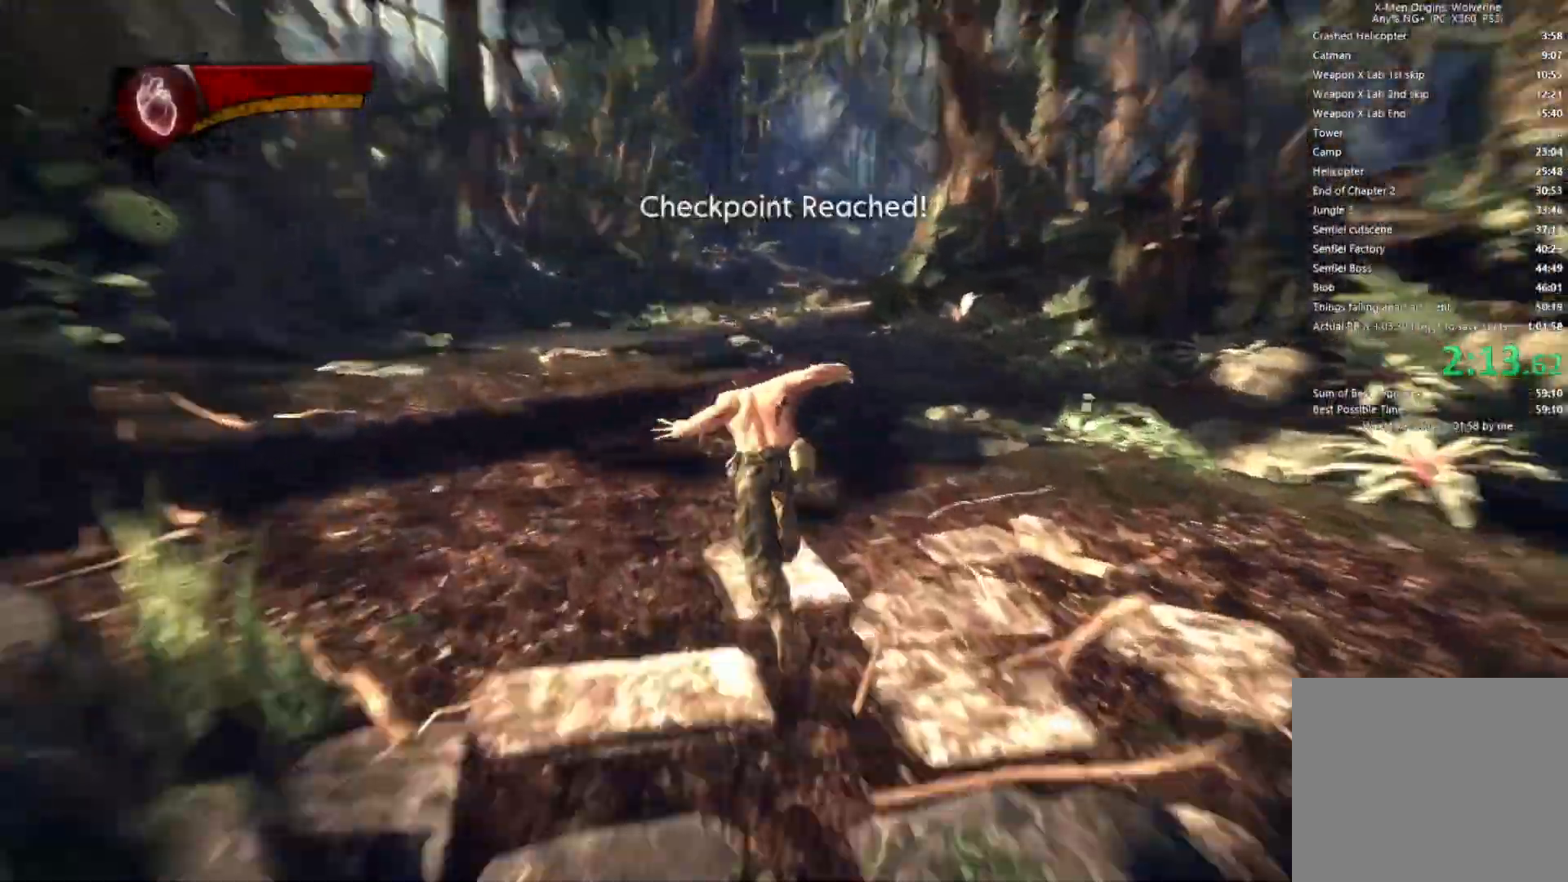
{"buttons": ["L1", "R1"], "left_stick": "up", "right_stick": "down-right", "events": [[17, "R1", "down"], [83, "L1", "down"], [150, "L1", "up"], [233, "L1", "down"], [333, "L1", "up"], [367, "L1", "down"], [433, "L1", "up"], [467, "L1", "down"]]}
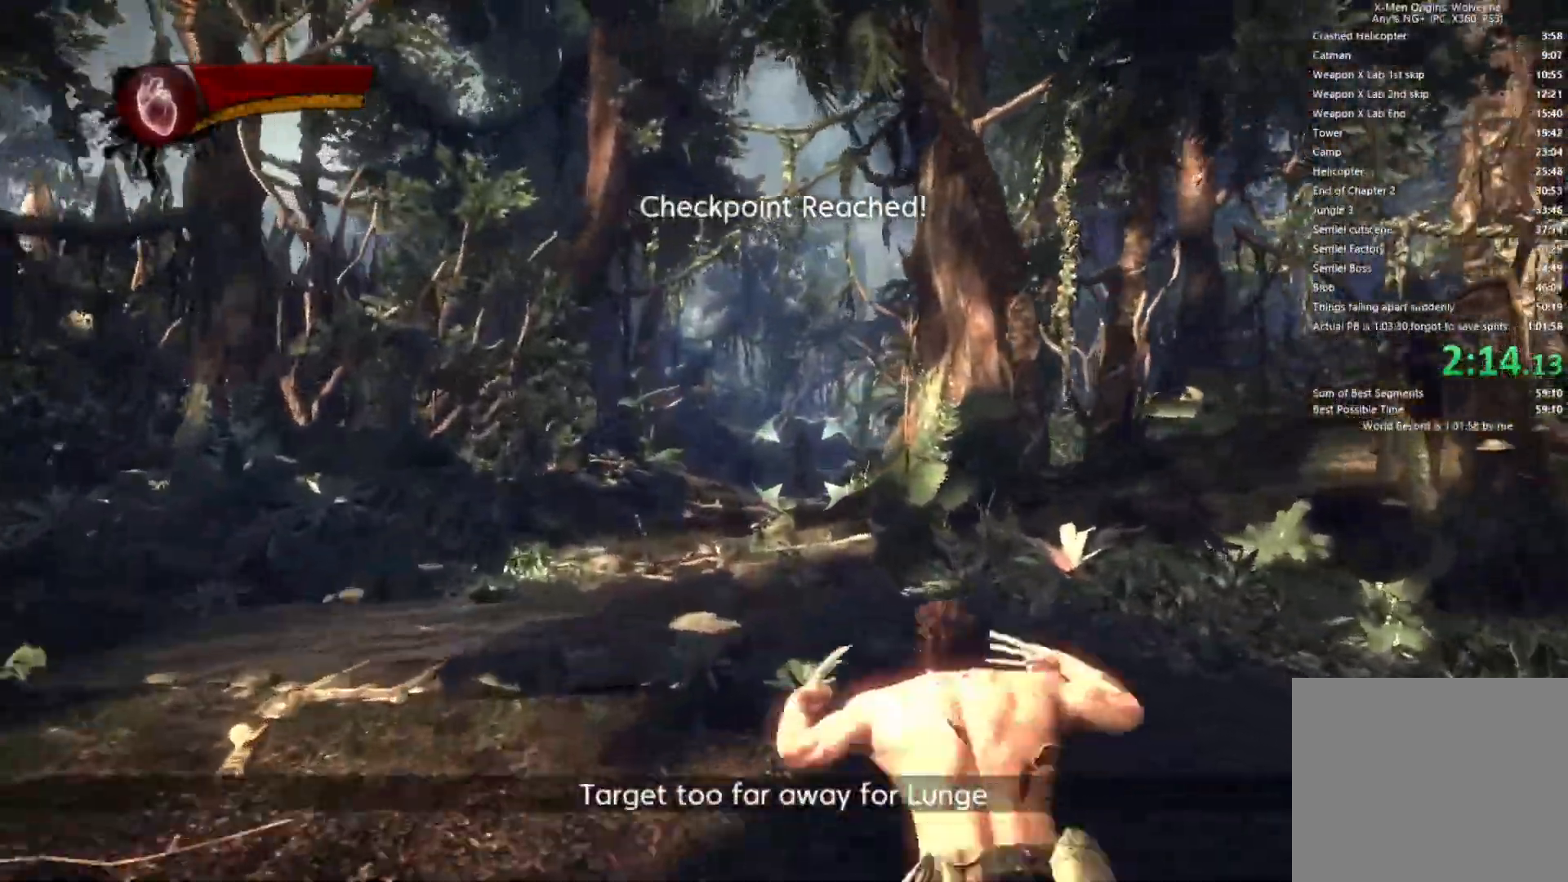
{"buttons": [], "left_stick": "up", "right_stick": "right", "events": [[17, "L2", "down"], [67, "L1", "up"], [67, "L2", "up"], [67, "R1", "up"], [200, "left_stick", "center"], [250, "right_stick", "center"], [267, "left_stick", "up"], [383, "right_stick", "right"]]}
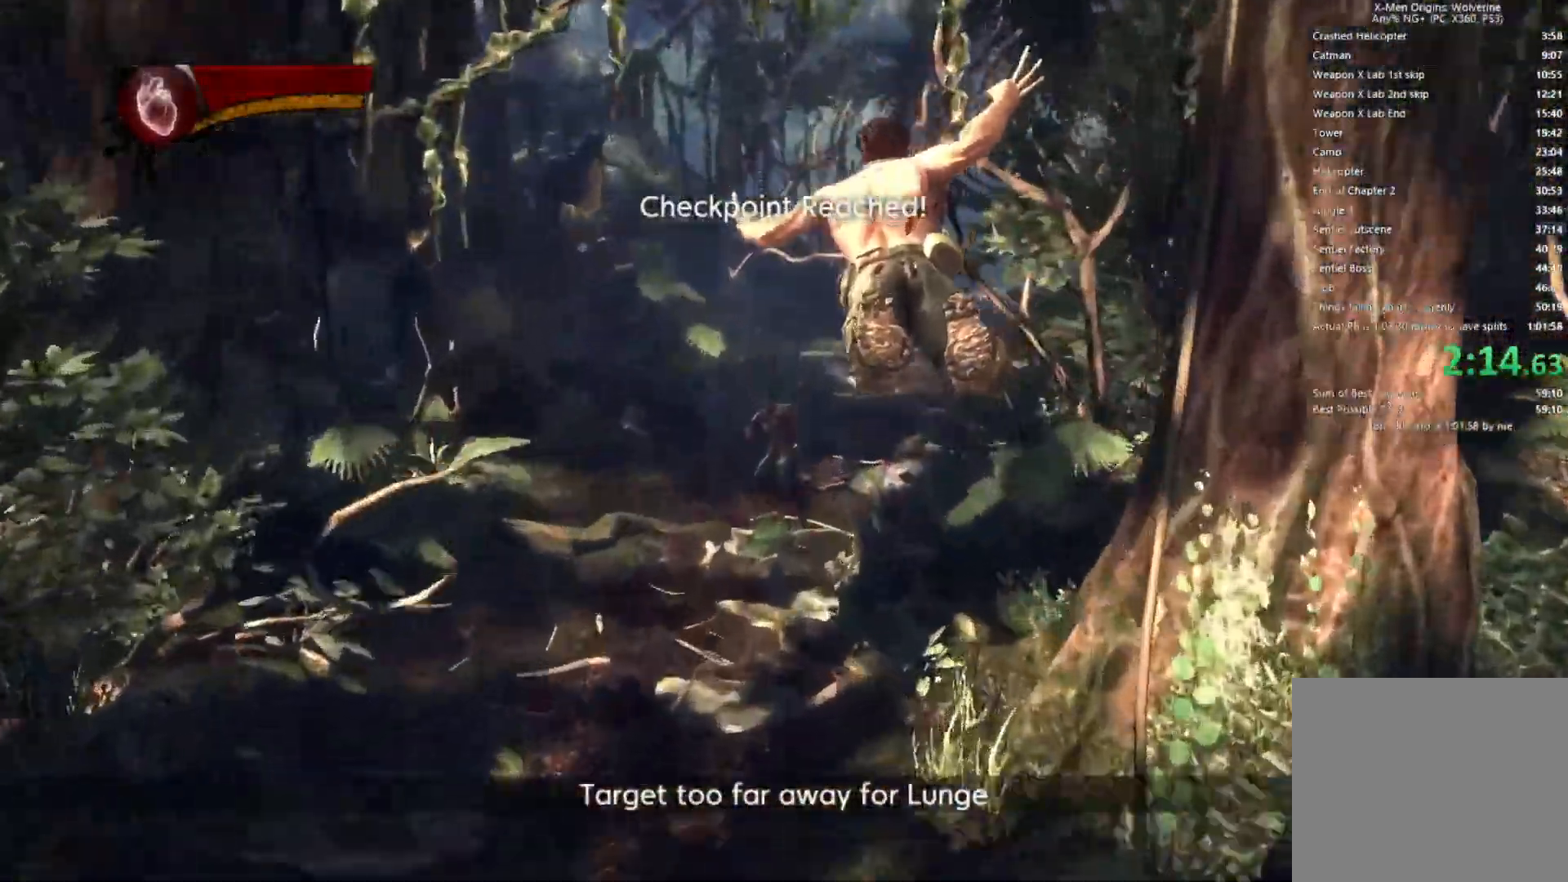
{"buttons": [], "left_stick": "up", "right_stick": "right", "events": [[233, "right_stick", "center"], [317, "right_stick", "right"]]}
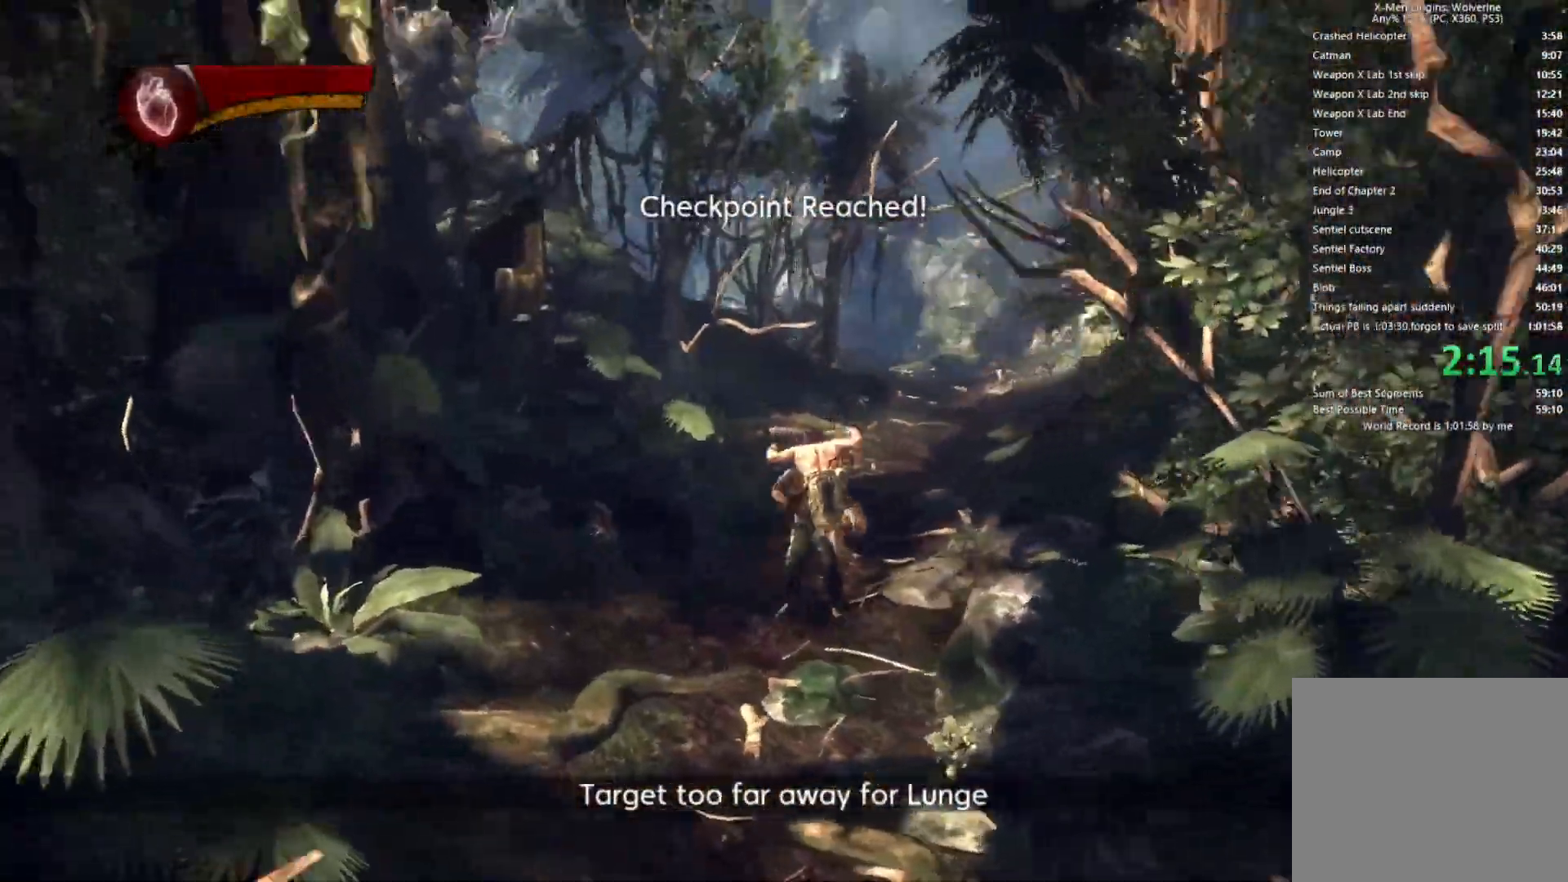
{"buttons": ["L2", "R2"], "left_stick": "up", "right_stick": "right", "events": [[400, "R2", "down"], [433, "L2", "down"]]}
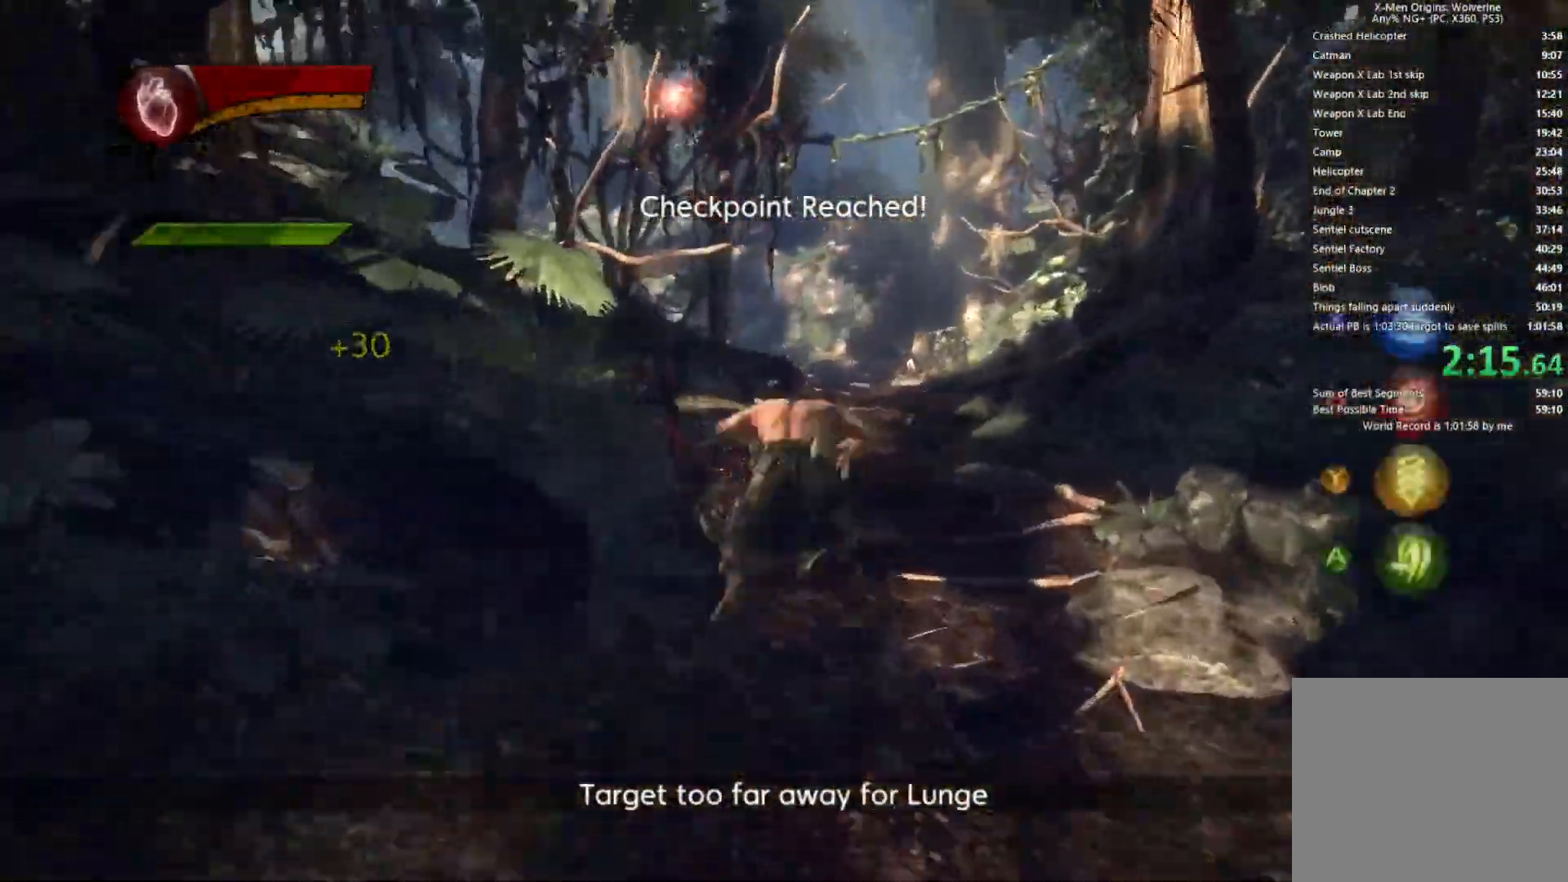
{"buttons": ["TRIANGLE", "L1", "L2"], "left_stick": "up", "right_stick": "center", "events": [[33, "right_stick", "center"], [217, "right_stick", "right"], [300, "R2", "up"], [333, "L2", "up"], [350, "right_stick", "center"], [450, "TRIANGLE", "down"], [500, "L1", "down"], [500, "L2", "down"]]}
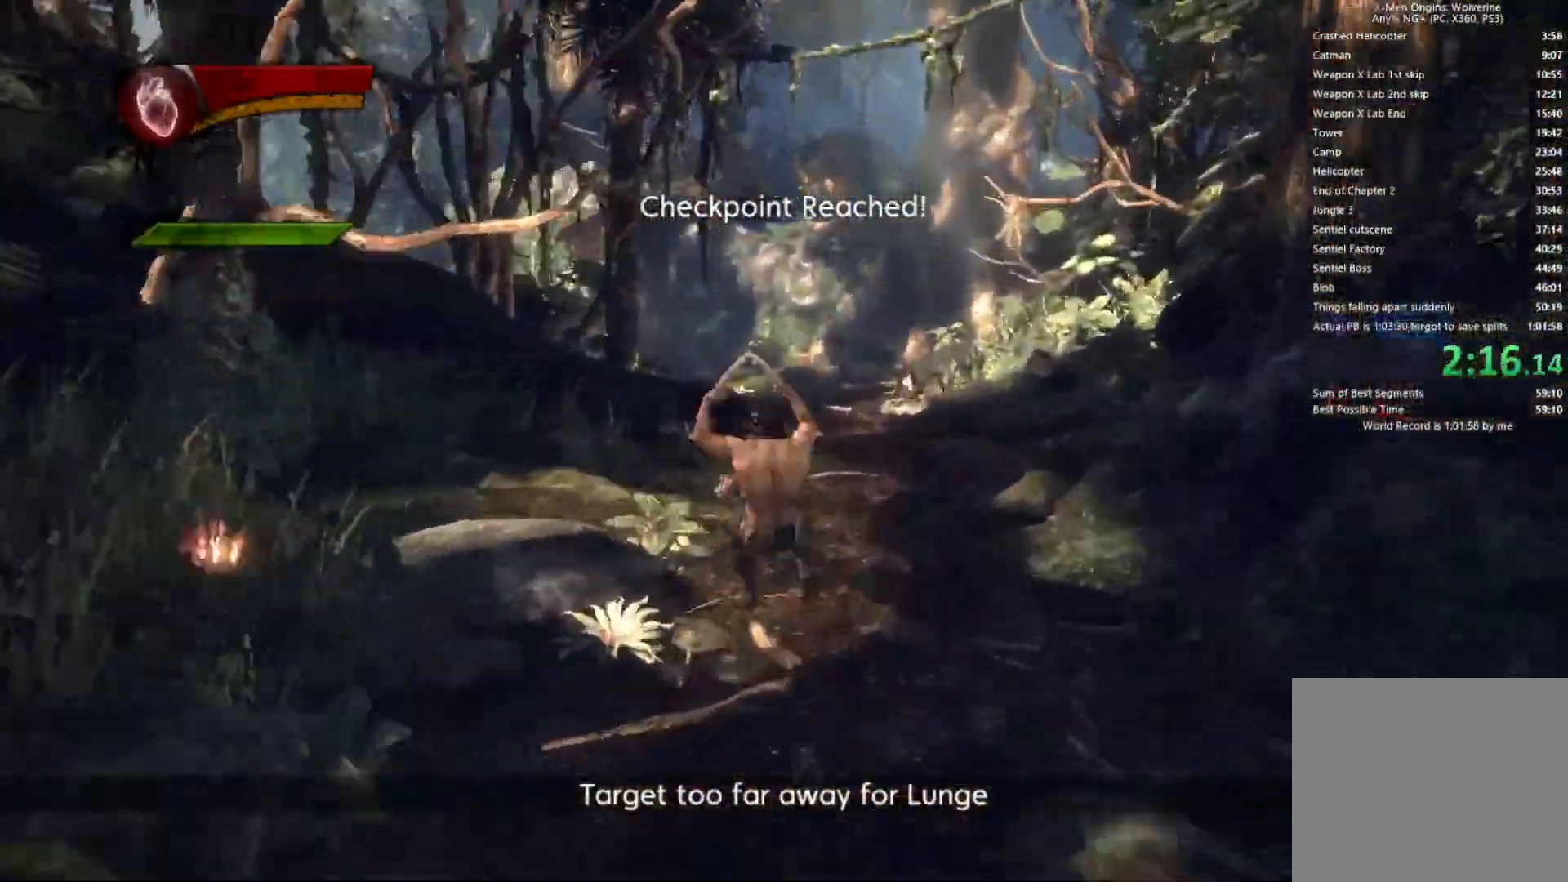
{"buttons": ["L2", "R2"], "left_stick": "up", "right_stick": "down-left", "events": [[33, "TRIANGLE", "up"], [117, "L1", "up"], [117, "L2", "up"], [150, "right_stick", "down-left"], [283, "L2", "down"], [283, "R2", "down"], [283, "right_stick", "center"], [433, "right_stick", "down-left"]]}
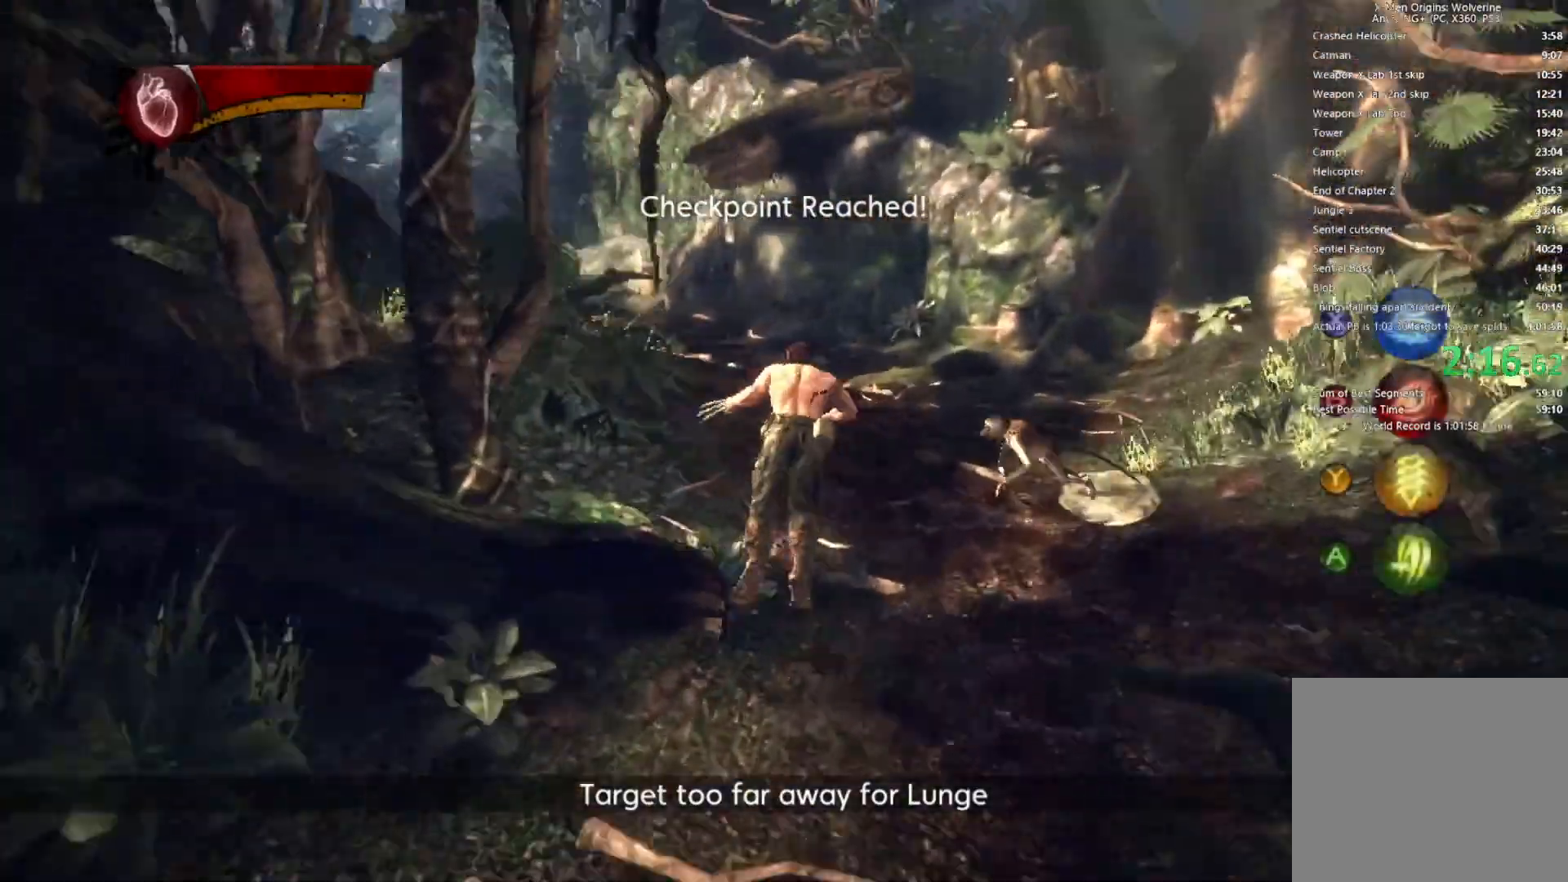
{"buttons": ["L1"], "left_stick": "up", "right_stick": "center", "events": [[117, "R2", "up"], [133, "L2", "up"], [133, "right_stick", "center"], [367, "TRIANGLE", "down"], [433, "TRIANGLE", "up"], [467, "L1", "down"]]}
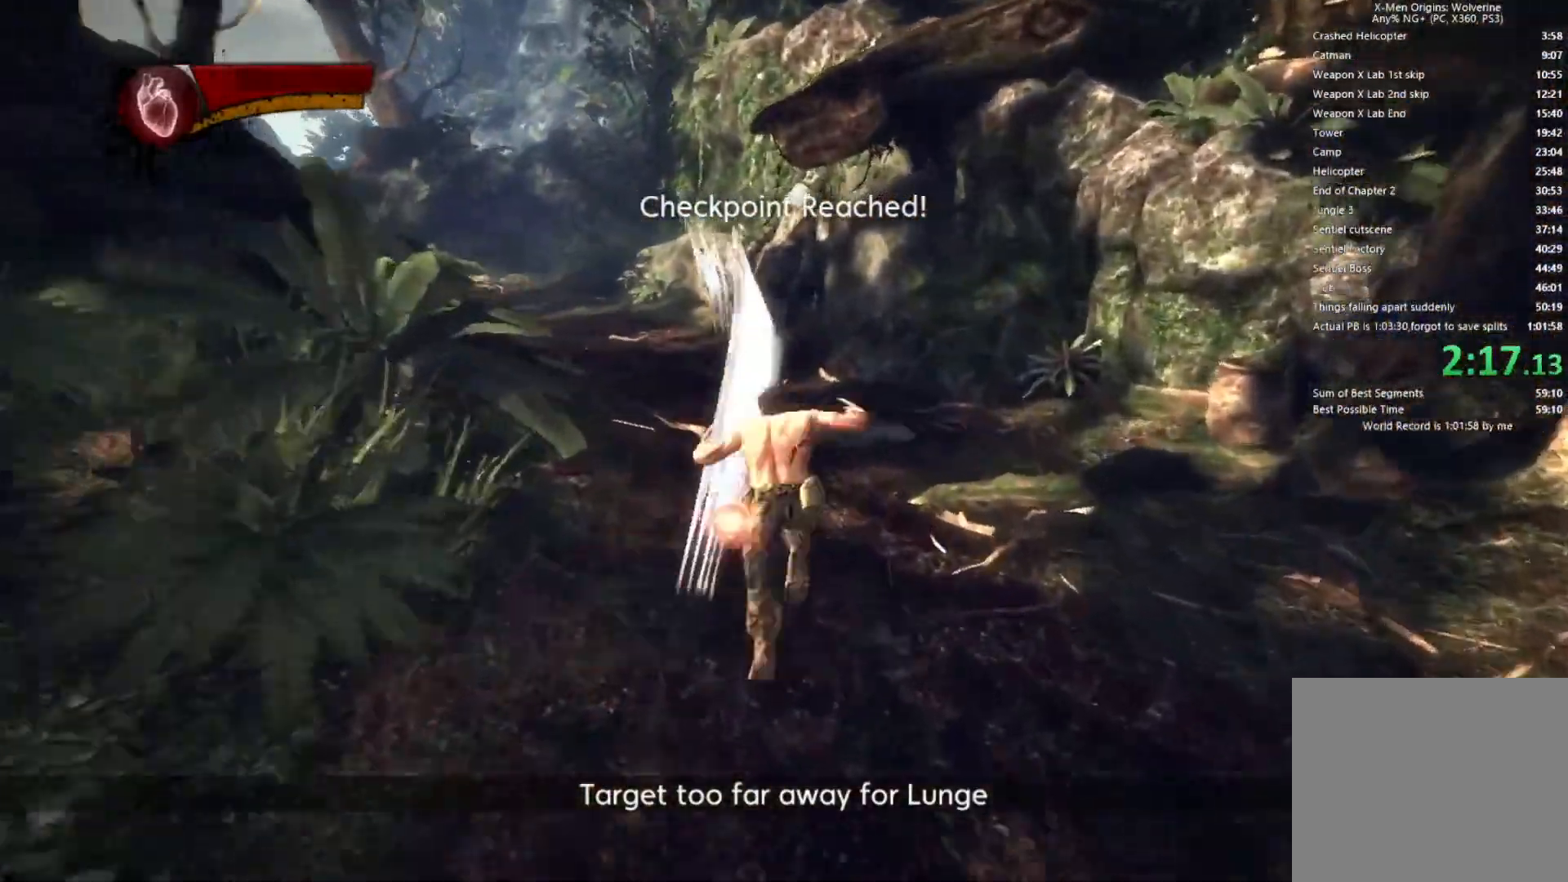
{"buttons": ["L2", "R2"], "left_stick": "up", "right_stick": "center", "events": [[83, "right_stick", "left"], [100, "L1", "up"], [250, "L2", "down"], [283, "R2", "down"], [383, "right_stick", "center"]]}
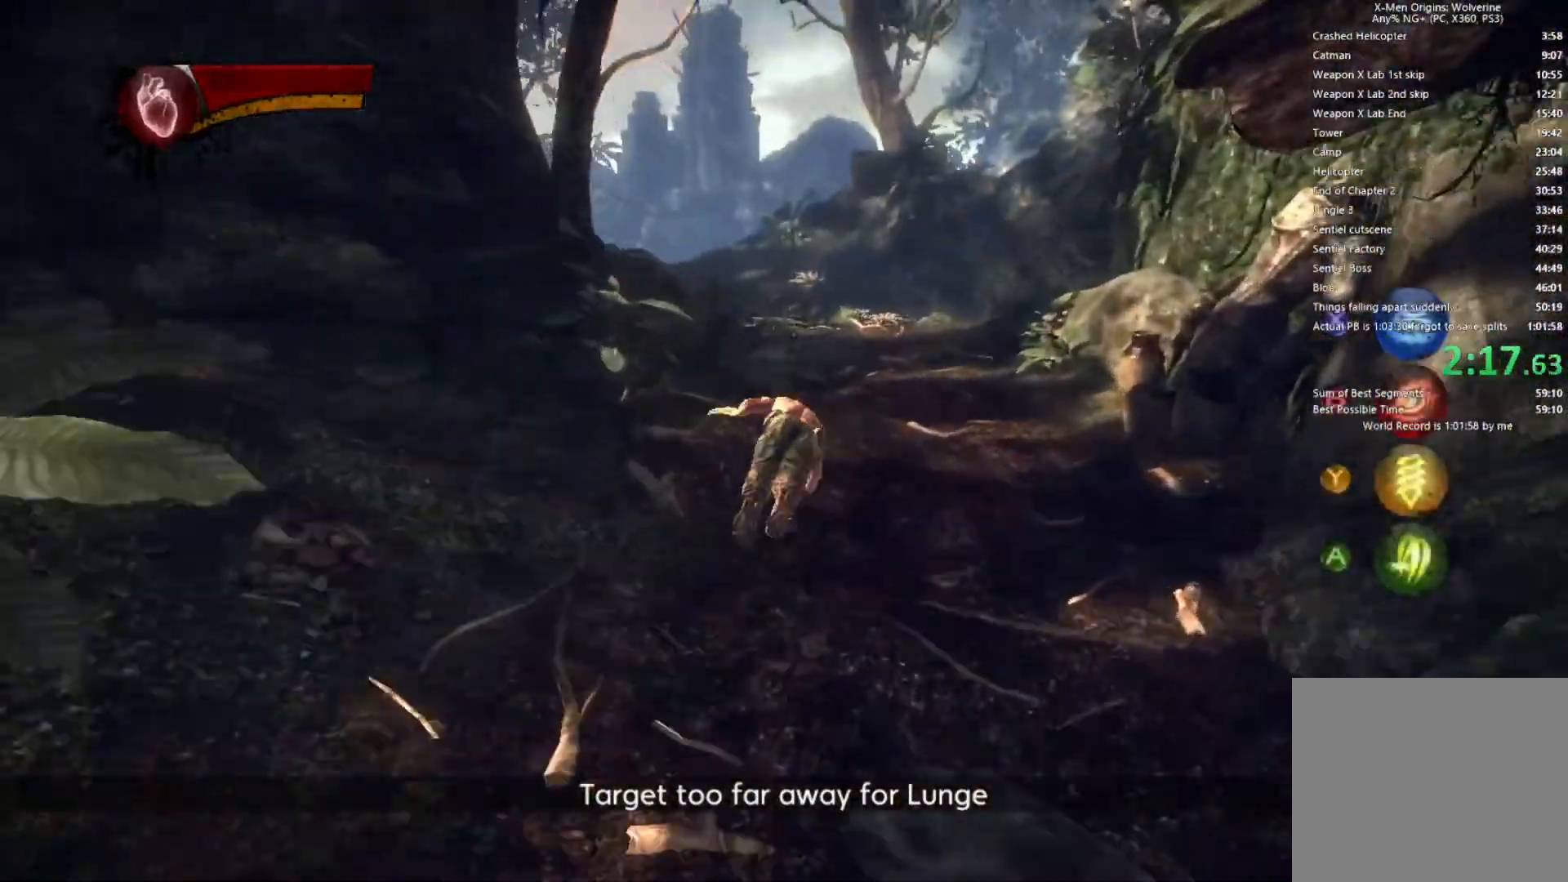
{"buttons": [], "left_stick": "up", "right_stick": "left", "events": [[67, "L2", "up"], [83, "R2", "up"], [267, "TRIANGLE", "down"], [350, "L1", "down"], [350, "L2", "down"], [350, "TRIANGLE", "up"], [467, "right_stick", "left"], [483, "L1", "up"], [483, "L2", "up"]]}
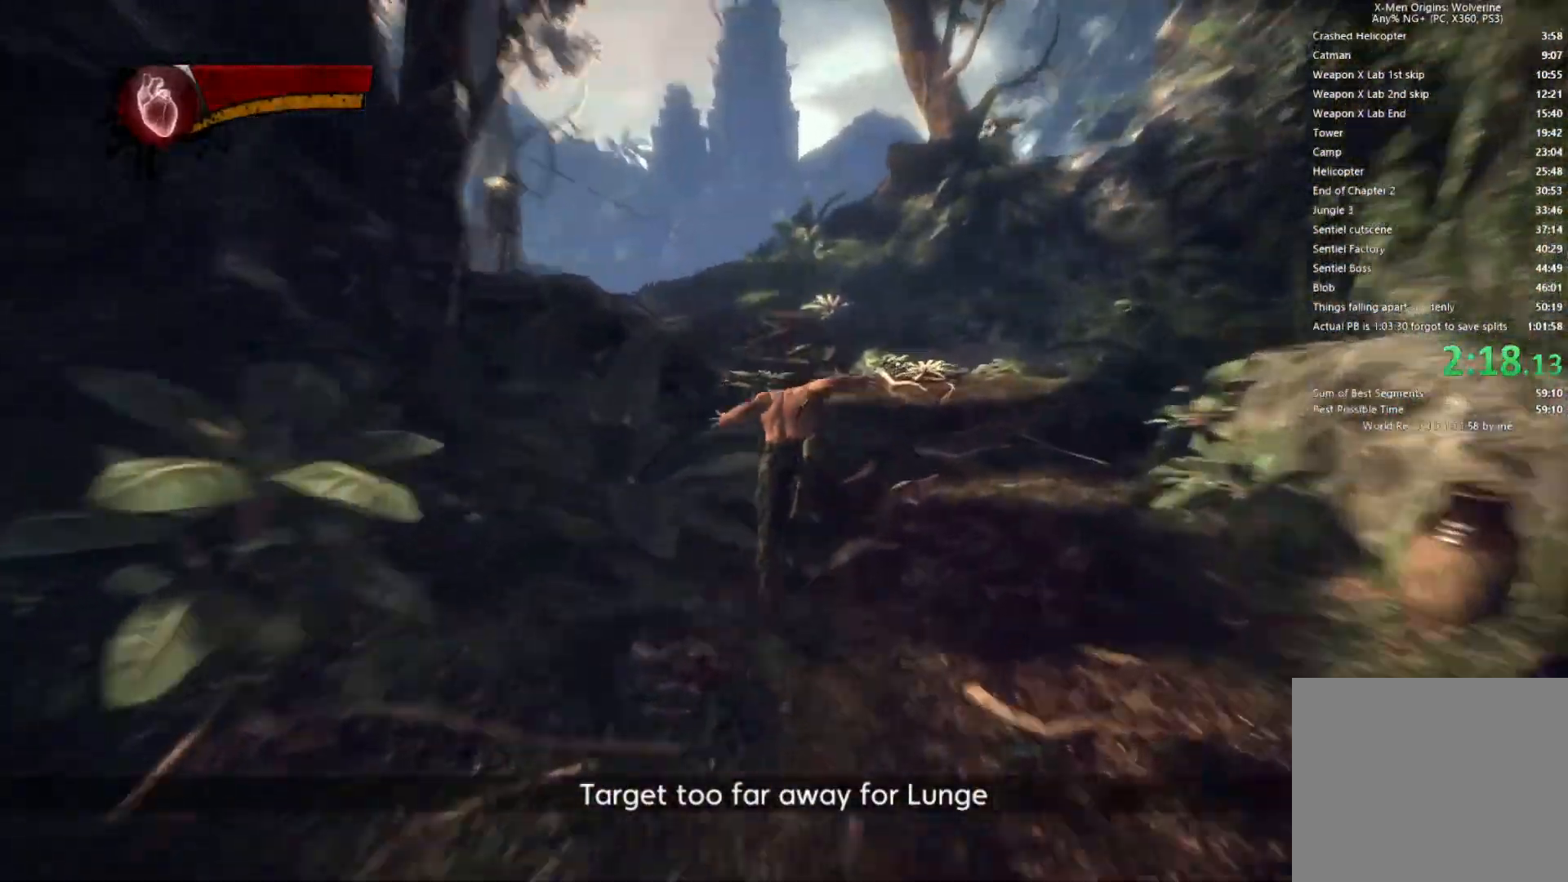
{"buttons": [], "left_stick": "up", "right_stick": "center", "events": [[83, "right_stick", "center"], [150, "L2", "down"], [167, "R2", "down"], [217, "right_stick", "left"], [383, "right_stick", "center"], [500, "L2", "up"], [500, "R2", "up"]]}
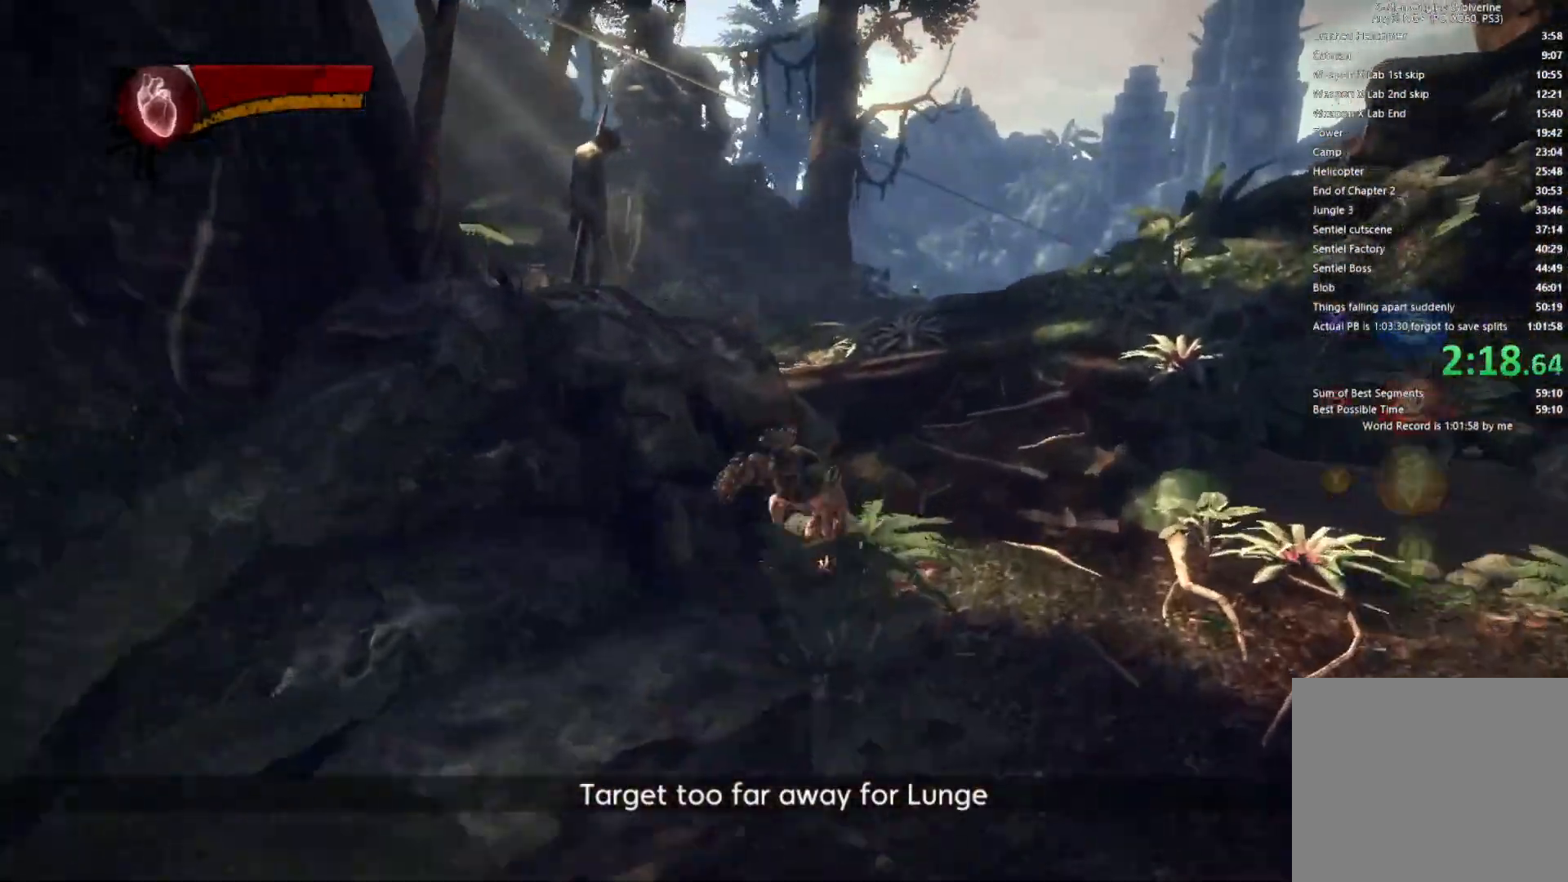
{"buttons": [], "left_stick": "up", "right_stick": "center", "events": [[200, "TRIANGLE", "down"], [267, "TRIANGLE", "up"], [283, "L1", "down"], [383, "L1", "up"], [450, "right_stick", "down-left"], [500, "right_stick", "center"]]}
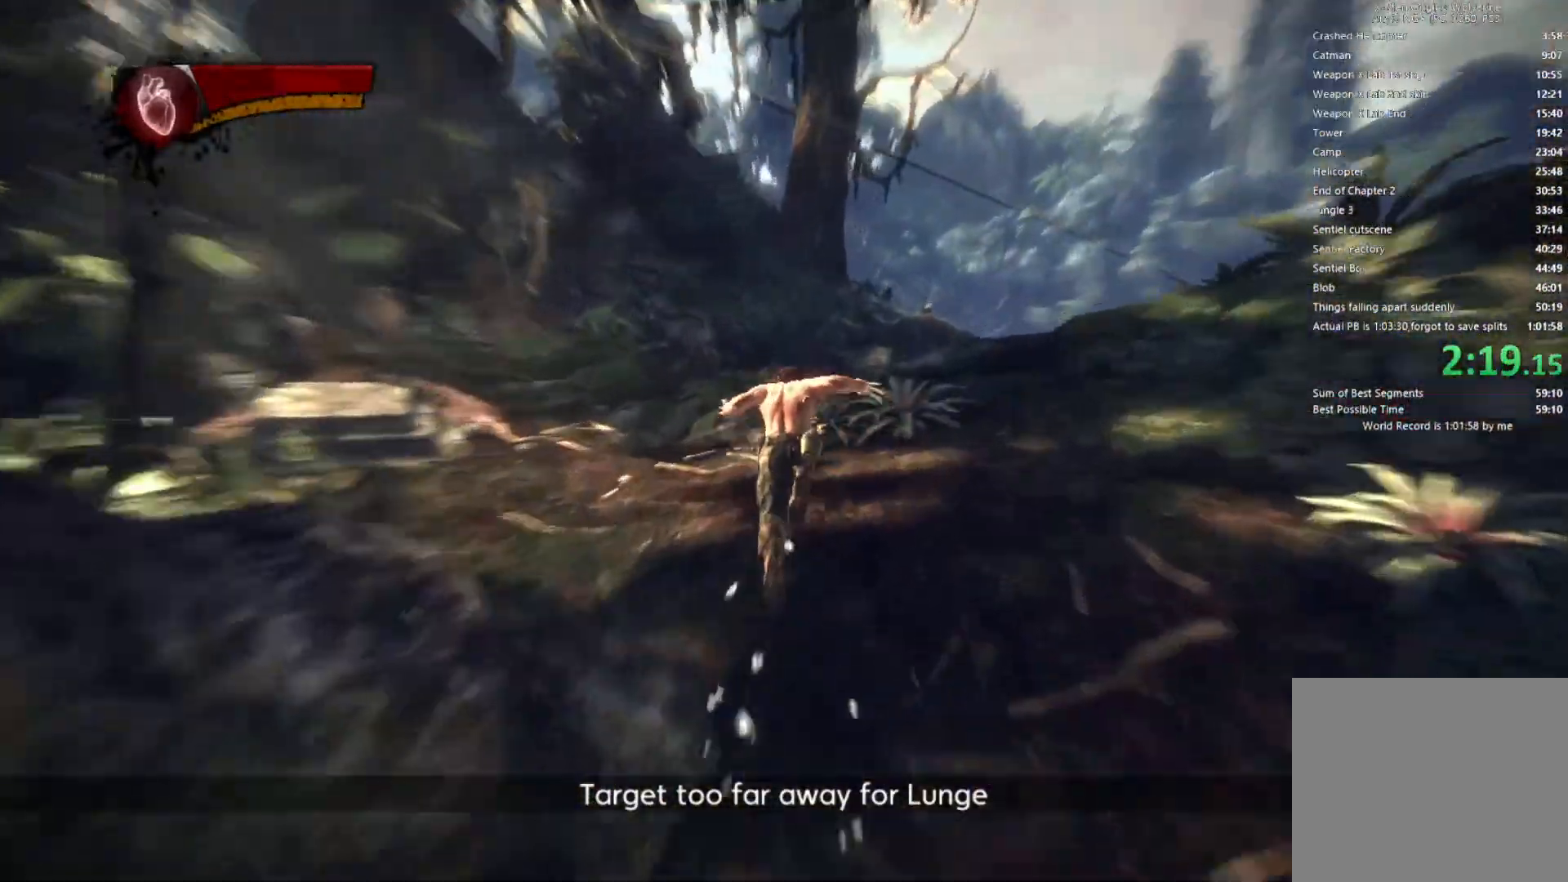
{"buttons": [], "left_stick": "up", "right_stick": "center", "events": [[67, "L2", "down"], [117, "R2", "down"], [400, "R2", "up"], [433, "L2", "up"]]}
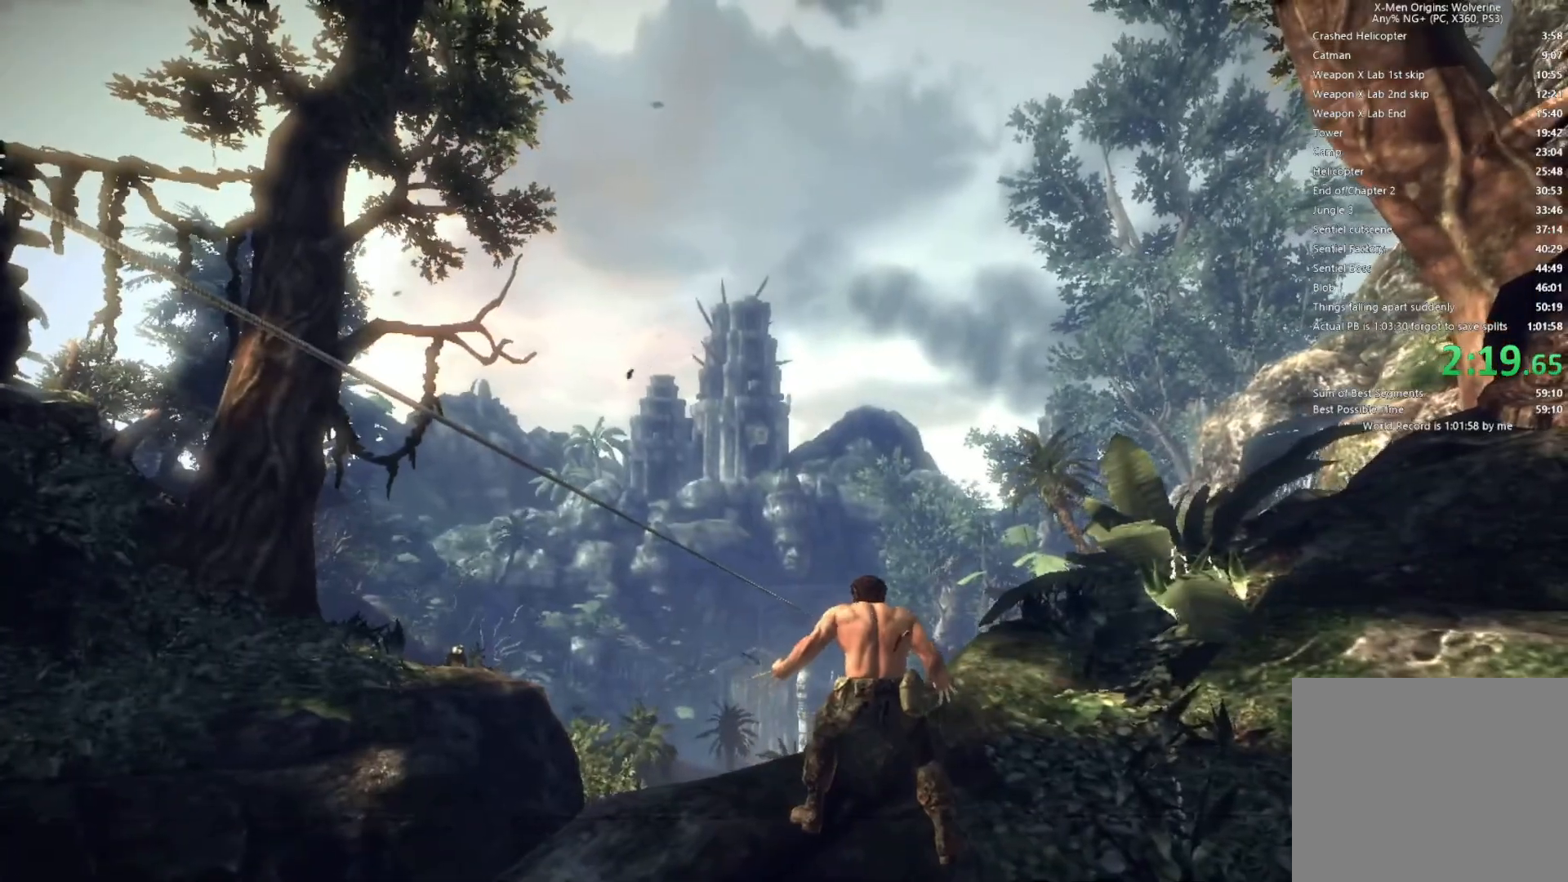
{"buttons": [], "left_stick": "center", "right_stick": "center", "events": [[117, "left_stick", "center"]]}
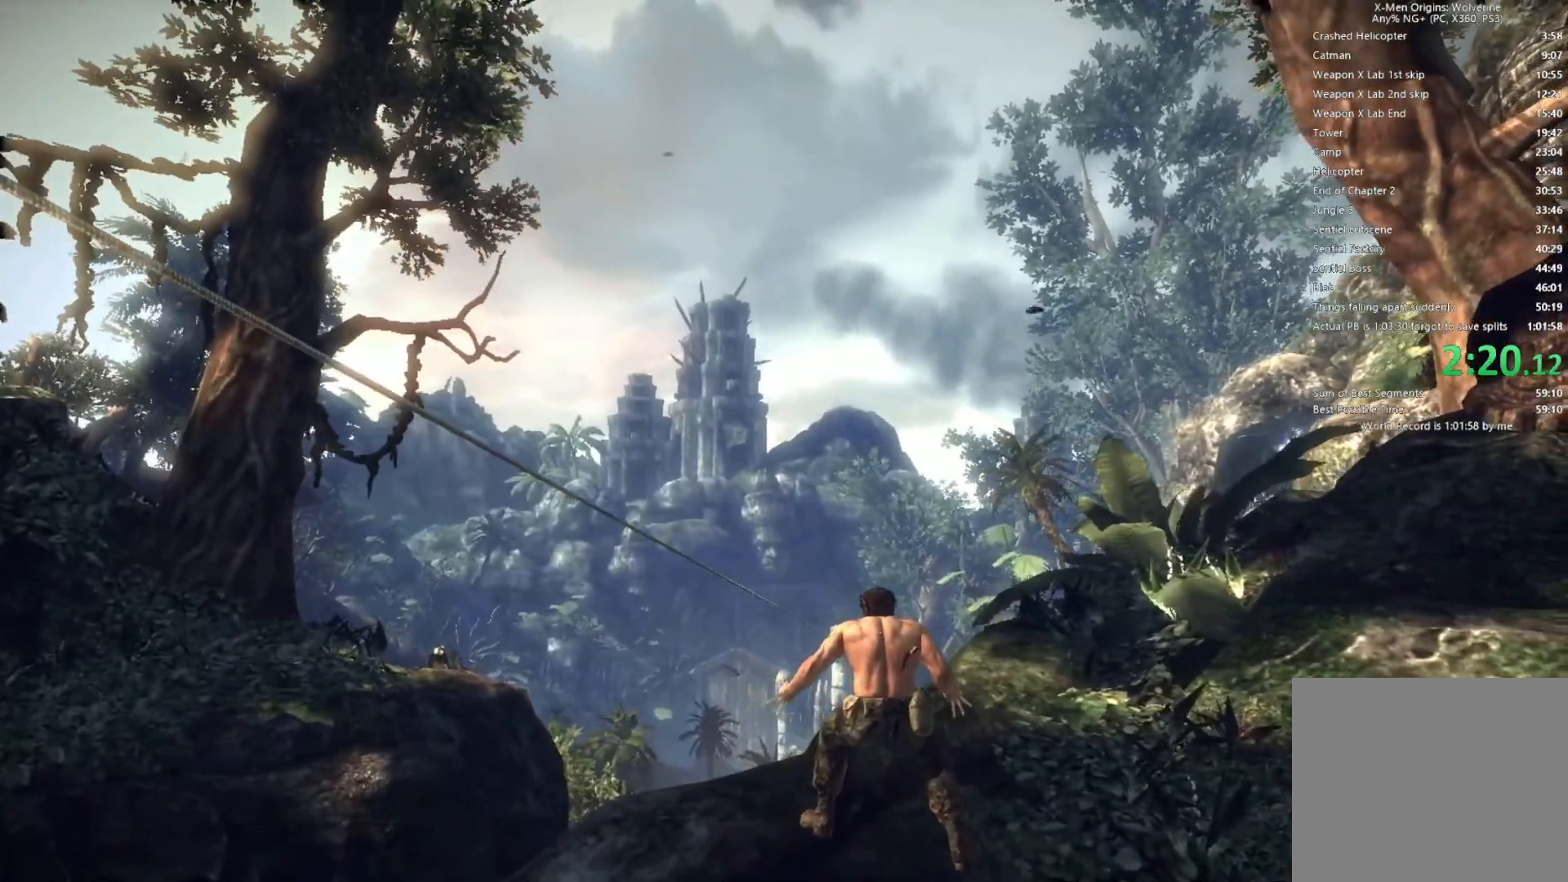
{"buttons": [], "left_stick": "center", "right_stick": "center", "events": []}
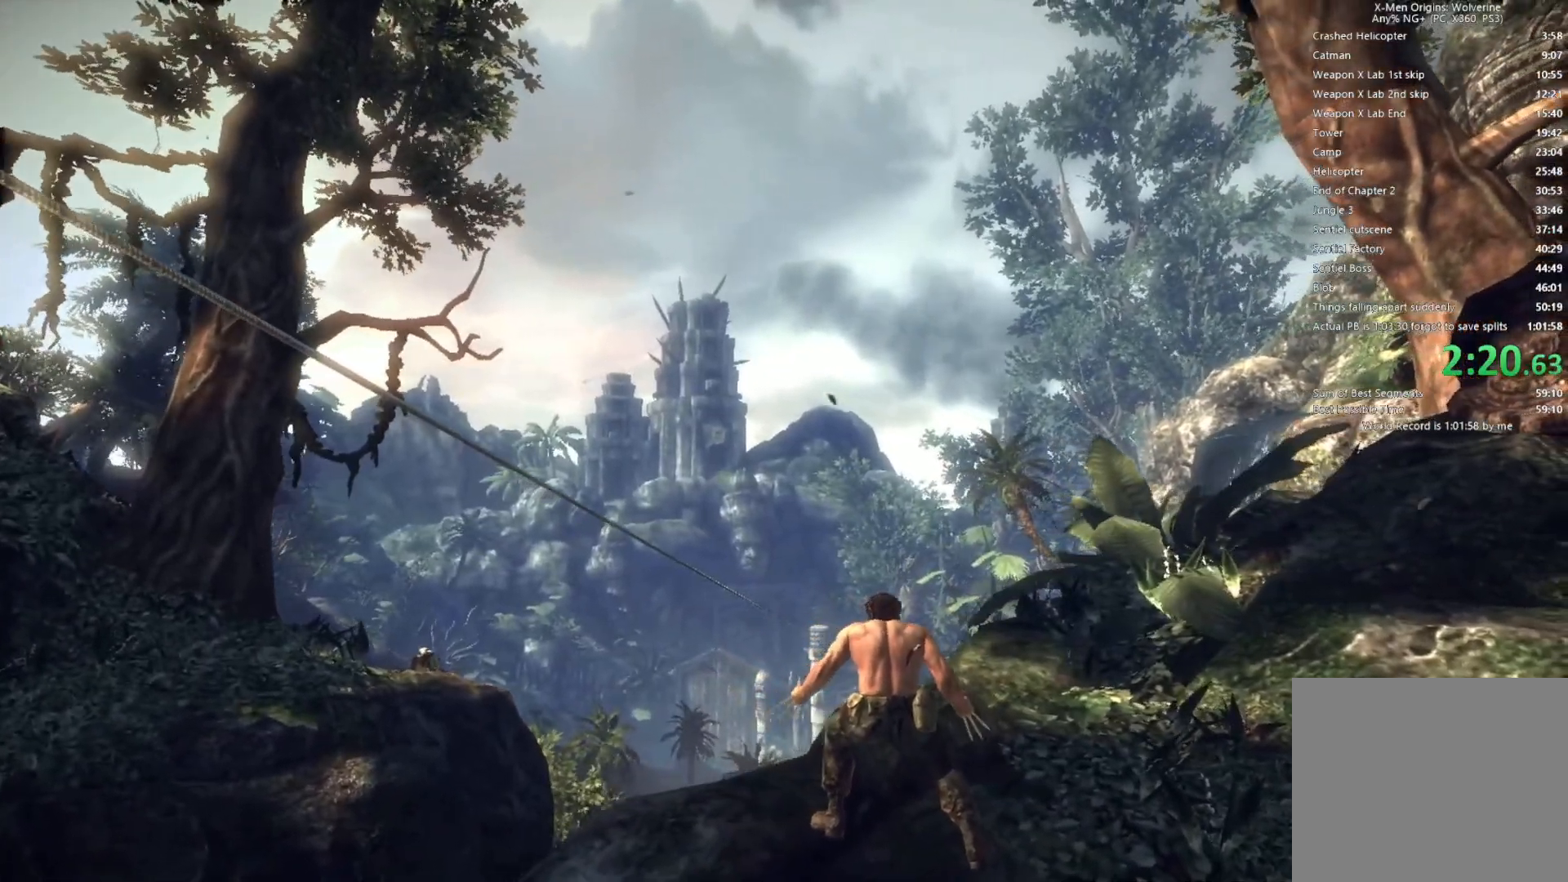
{"buttons": [], "left_stick": "down-left", "right_stick": "center", "events": [[183, "left_stick", "down-left"]]}
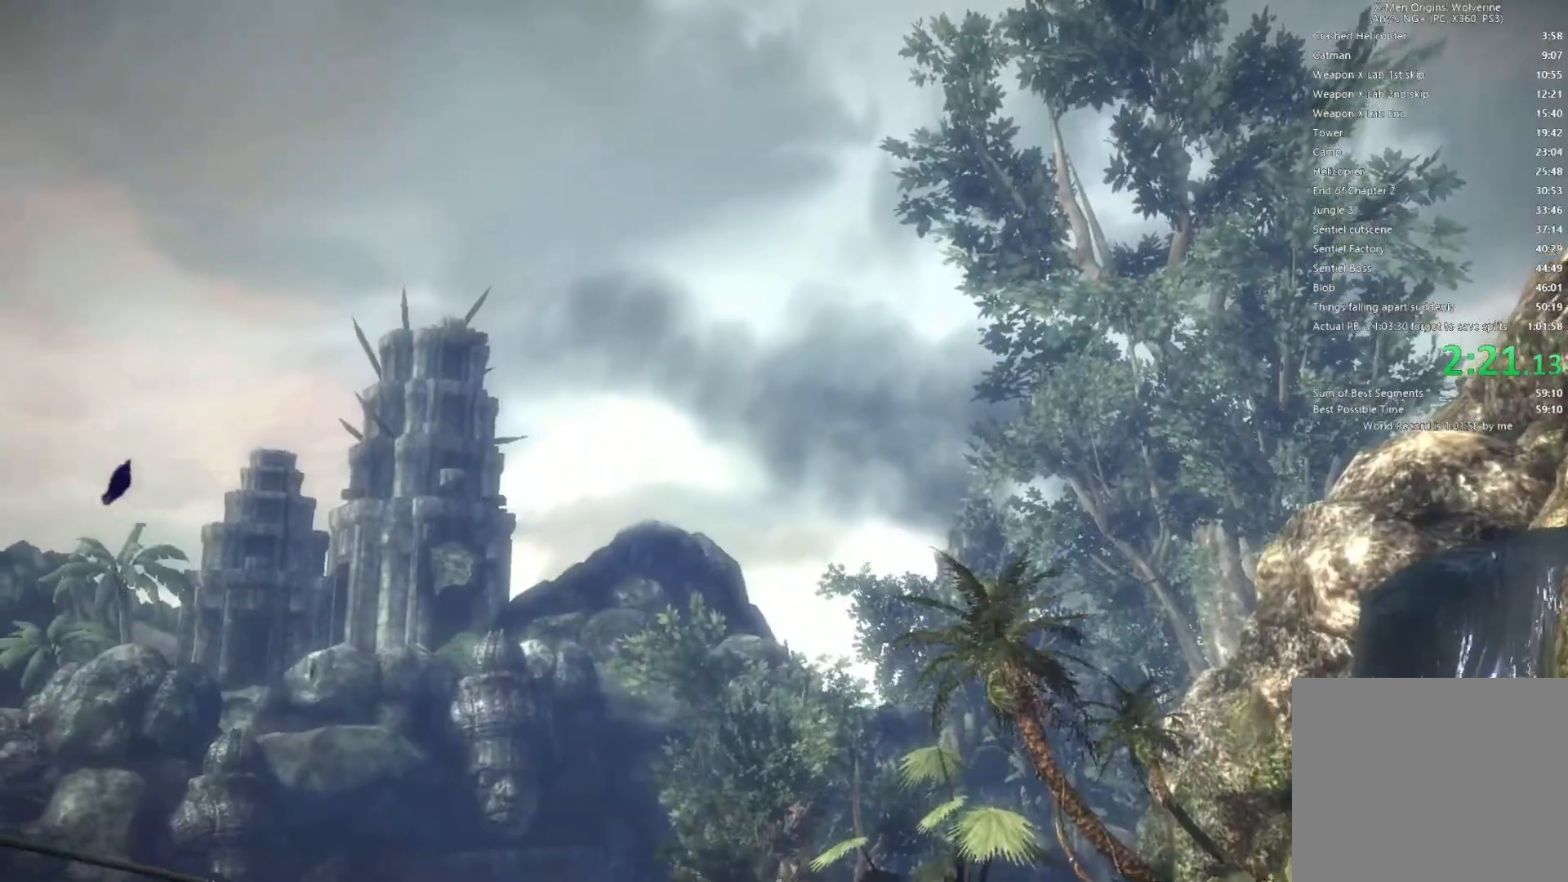
{"buttons": [], "left_stick": "down-left", "right_stick": "center", "events": []}